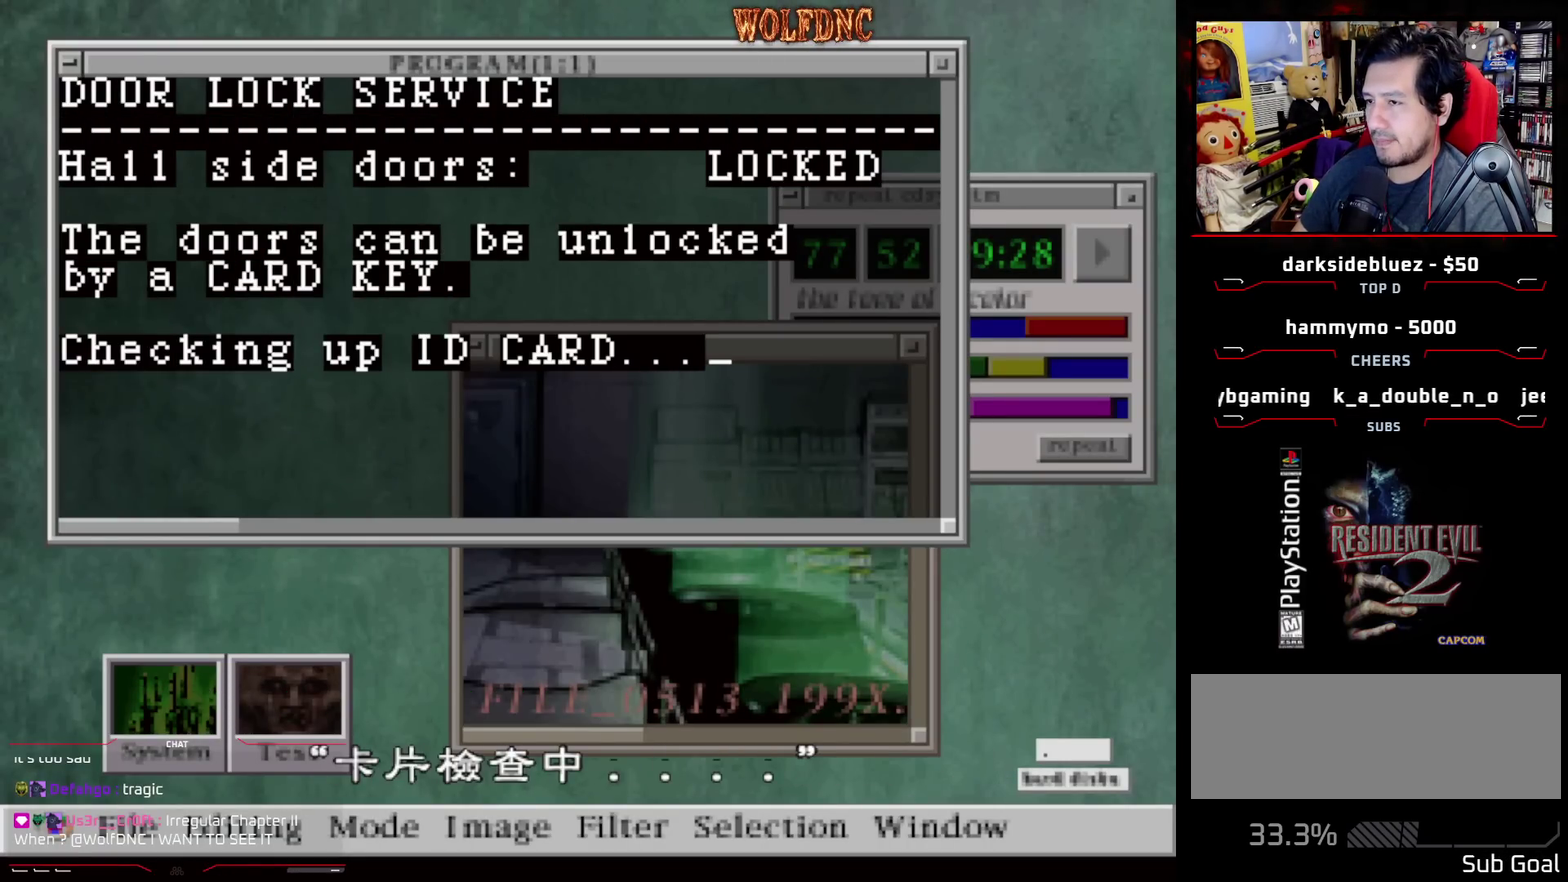
Gameplay with a controller (PlayStation layout); each line is a JSON object with the inputs held at the frame after it. "events" lists button and stick changes between this image and that frame as [ms after this image, input, new state], when the widget could be followed in between. Not read: L3 R3.
{"buttons": ["CROSS"], "events": []}
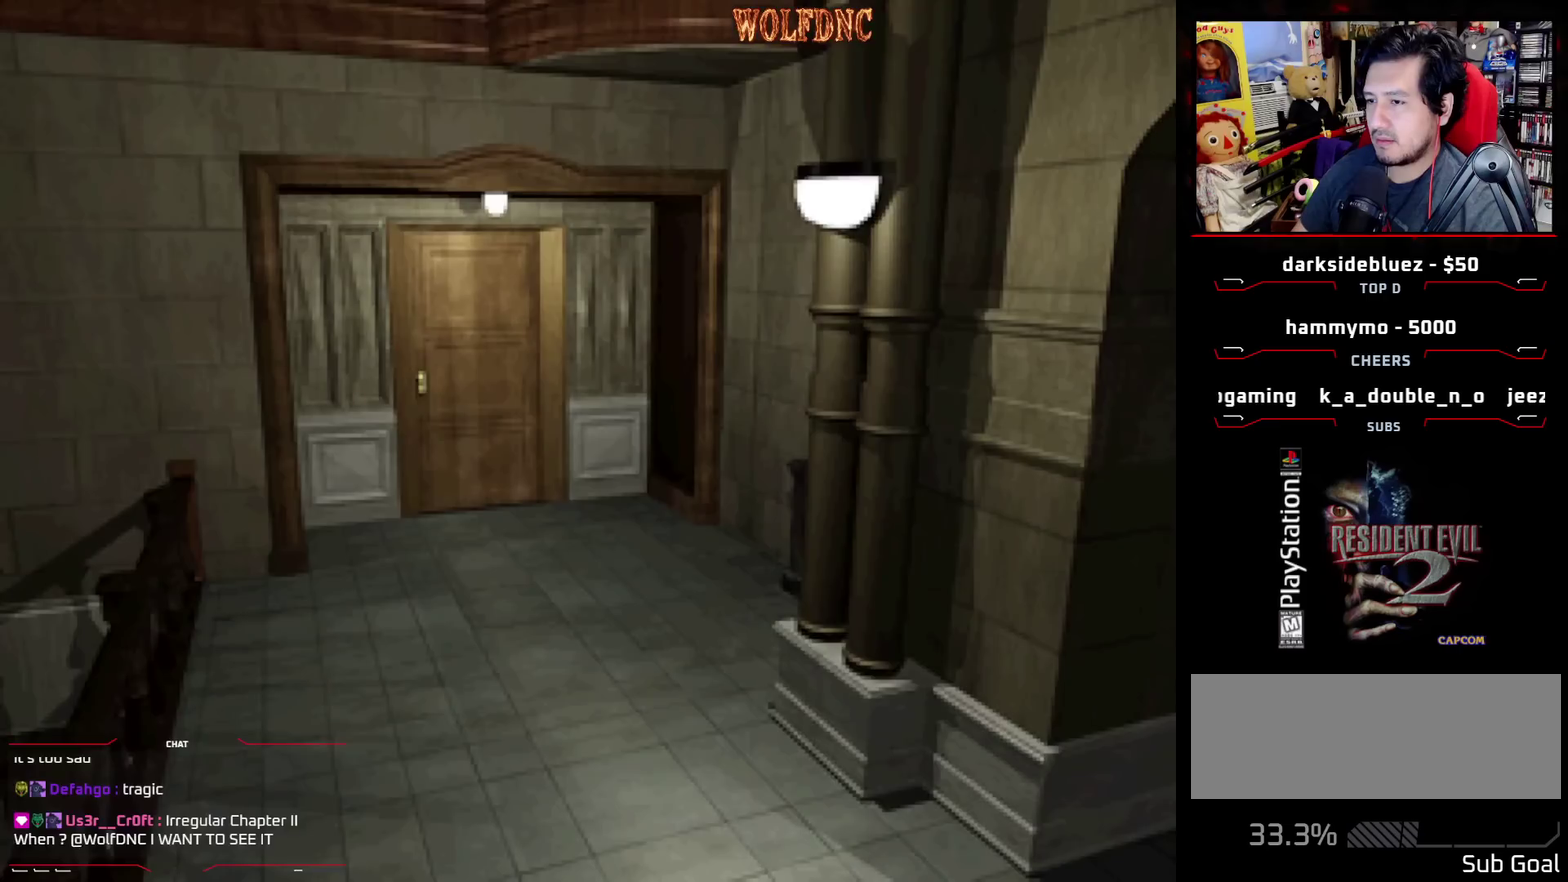
{"buttons": ["CROSS"], "events": [[83, "CROSS", "up"], [133, "CROSS", "down"]]}
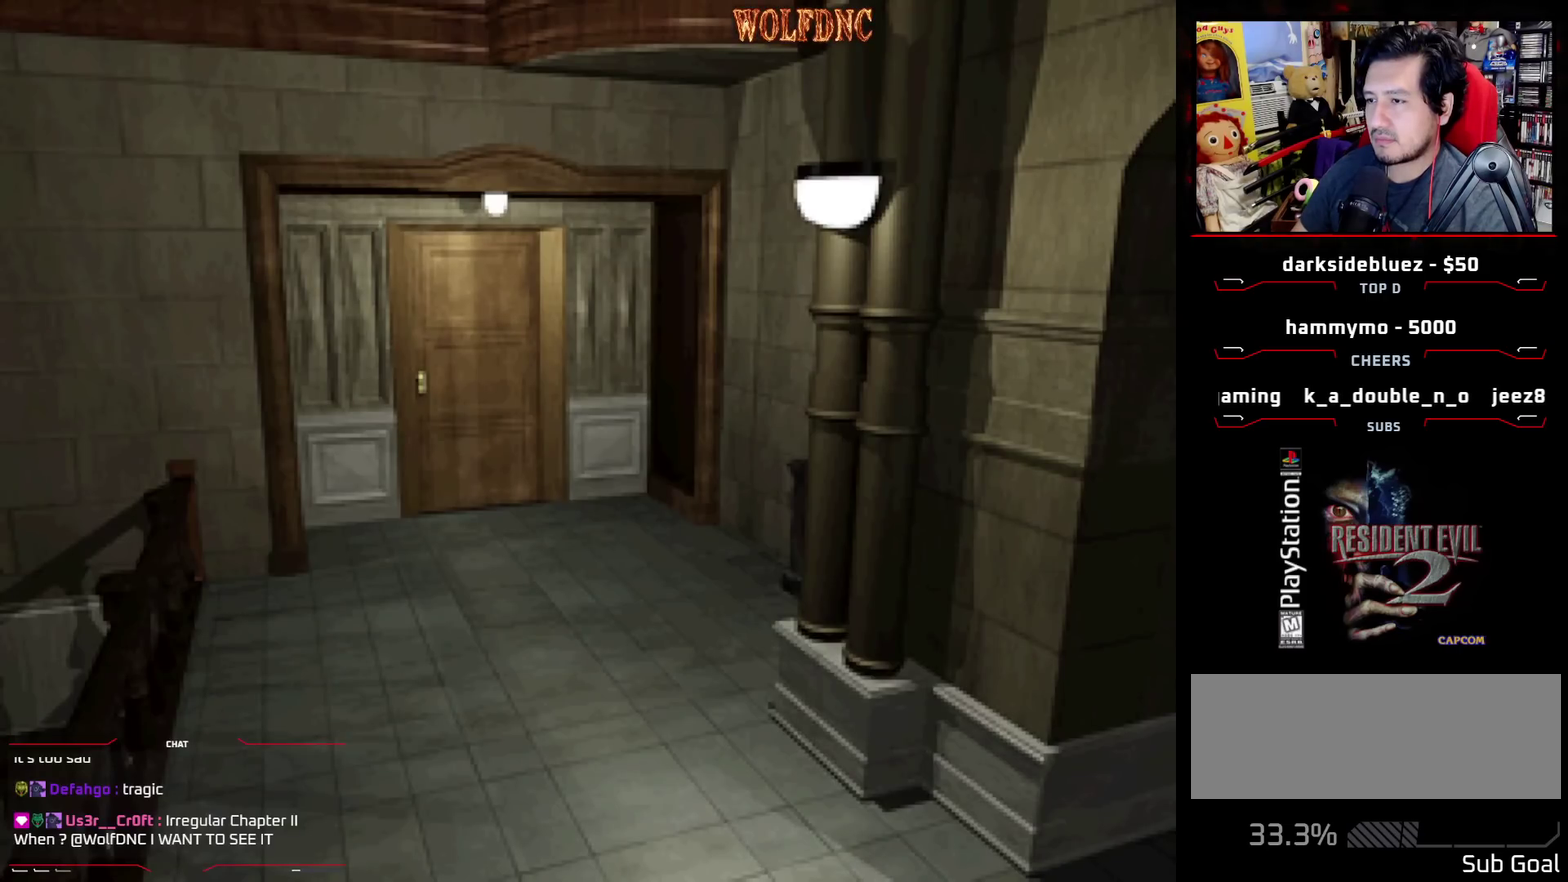
{"buttons": [], "events": [[50, "CROSS", "up"], [100, "CROSS", "down"], [333, "CROSS", "up"], [383, "CROSS", "down"], [467, "CROSS", "up"]]}
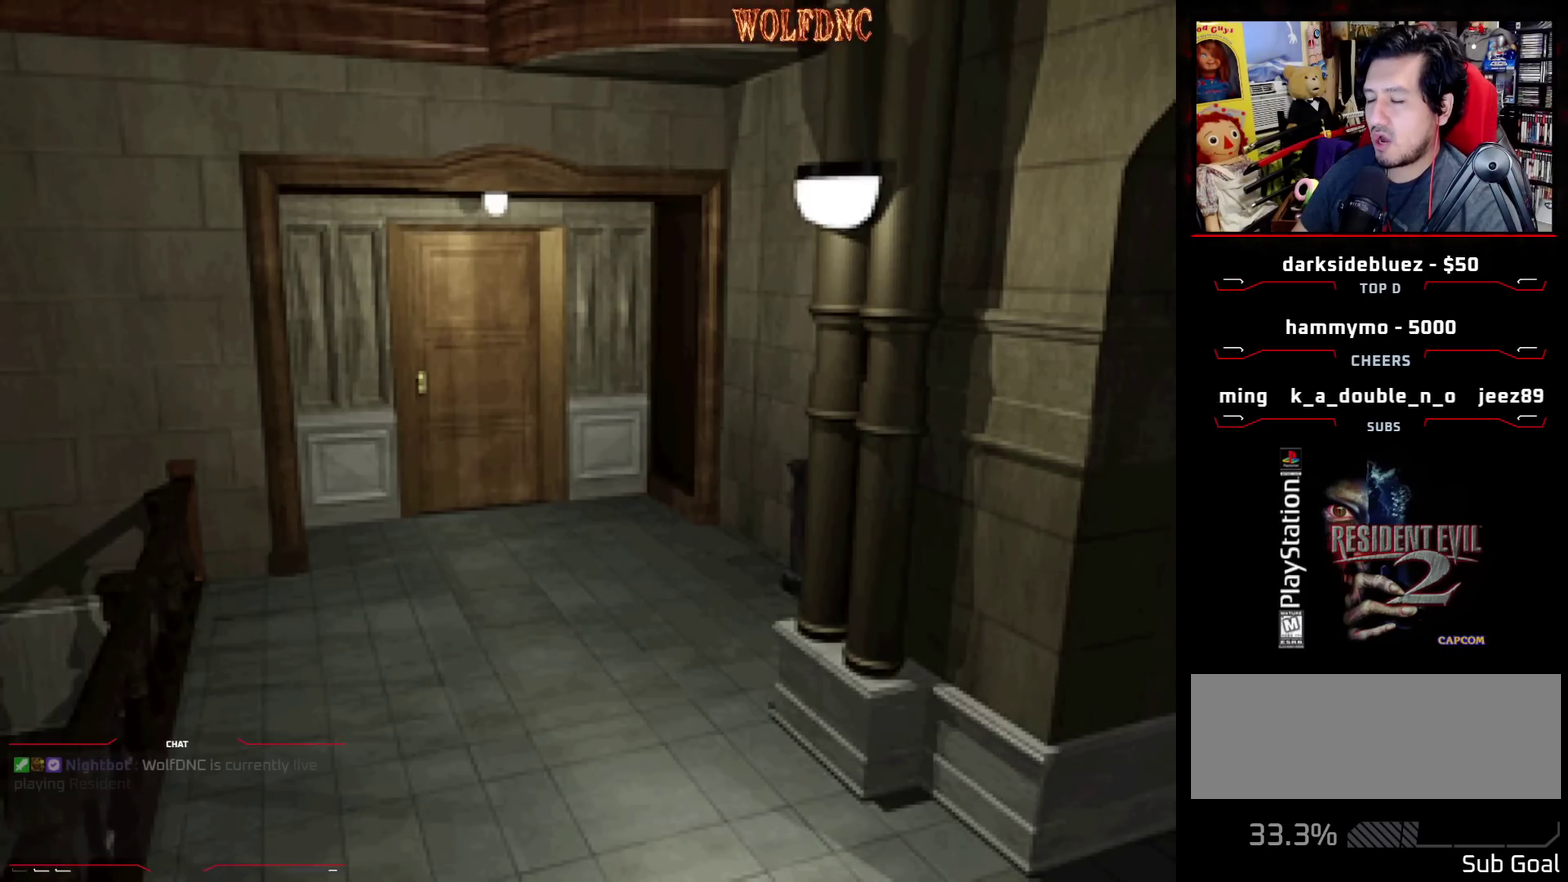
{"buttons": ["CROSS"], "events": [[17, "CROSS", "down"], [117, "CROSS", "up"], [167, "CROSS", "down"]]}
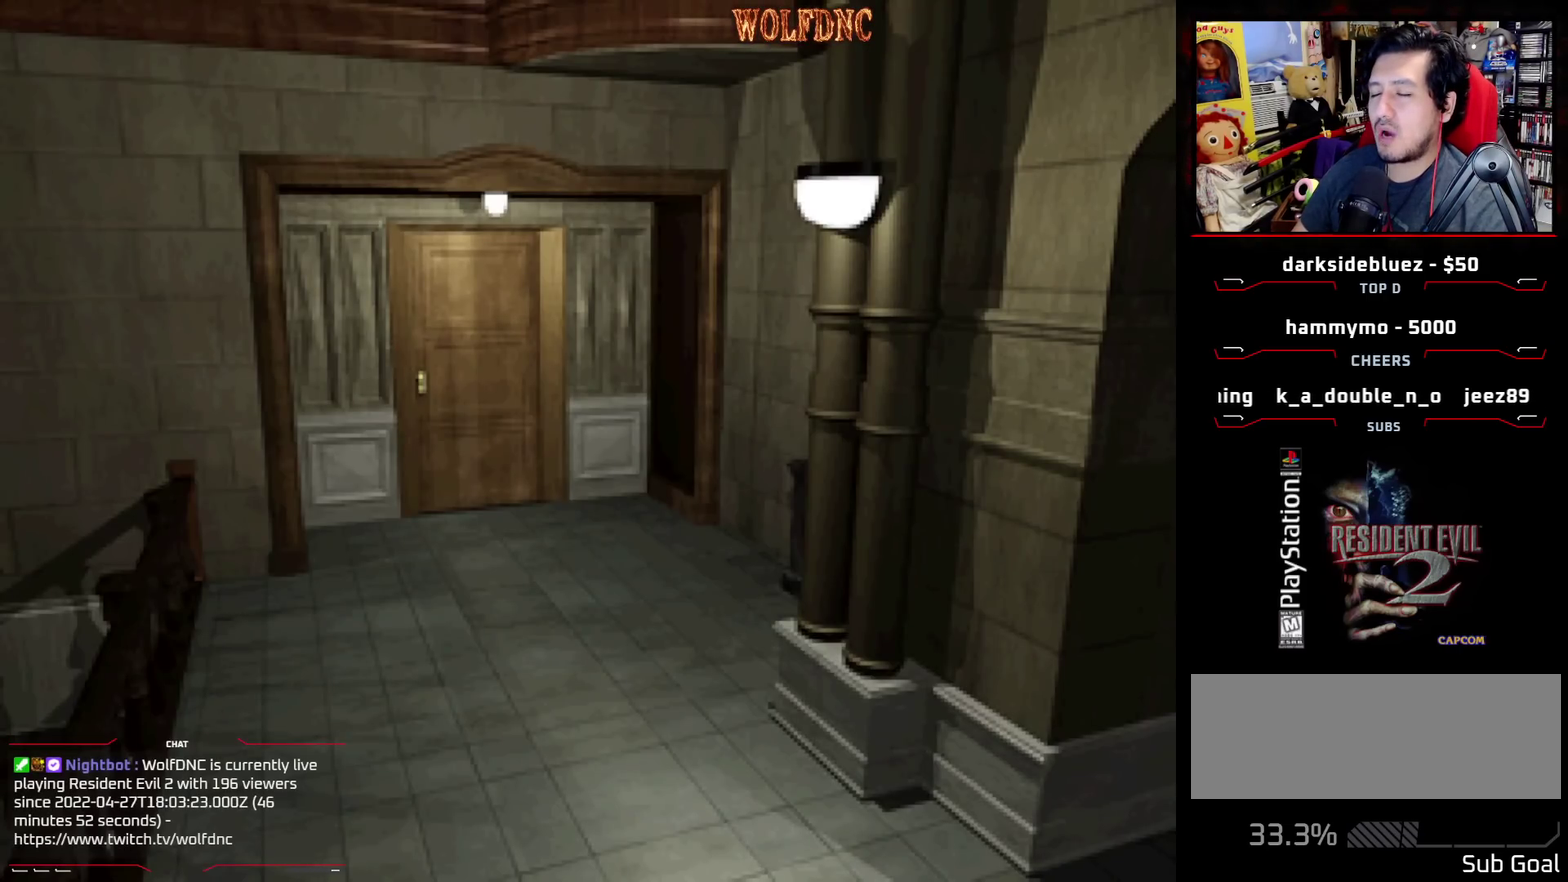
{"buttons": ["CROSS"], "events": [[17, "CROSS", "up"], [83, "CROSS", "down"], [183, "CROSS", "up"], [267, "CROSS", "down"]]}
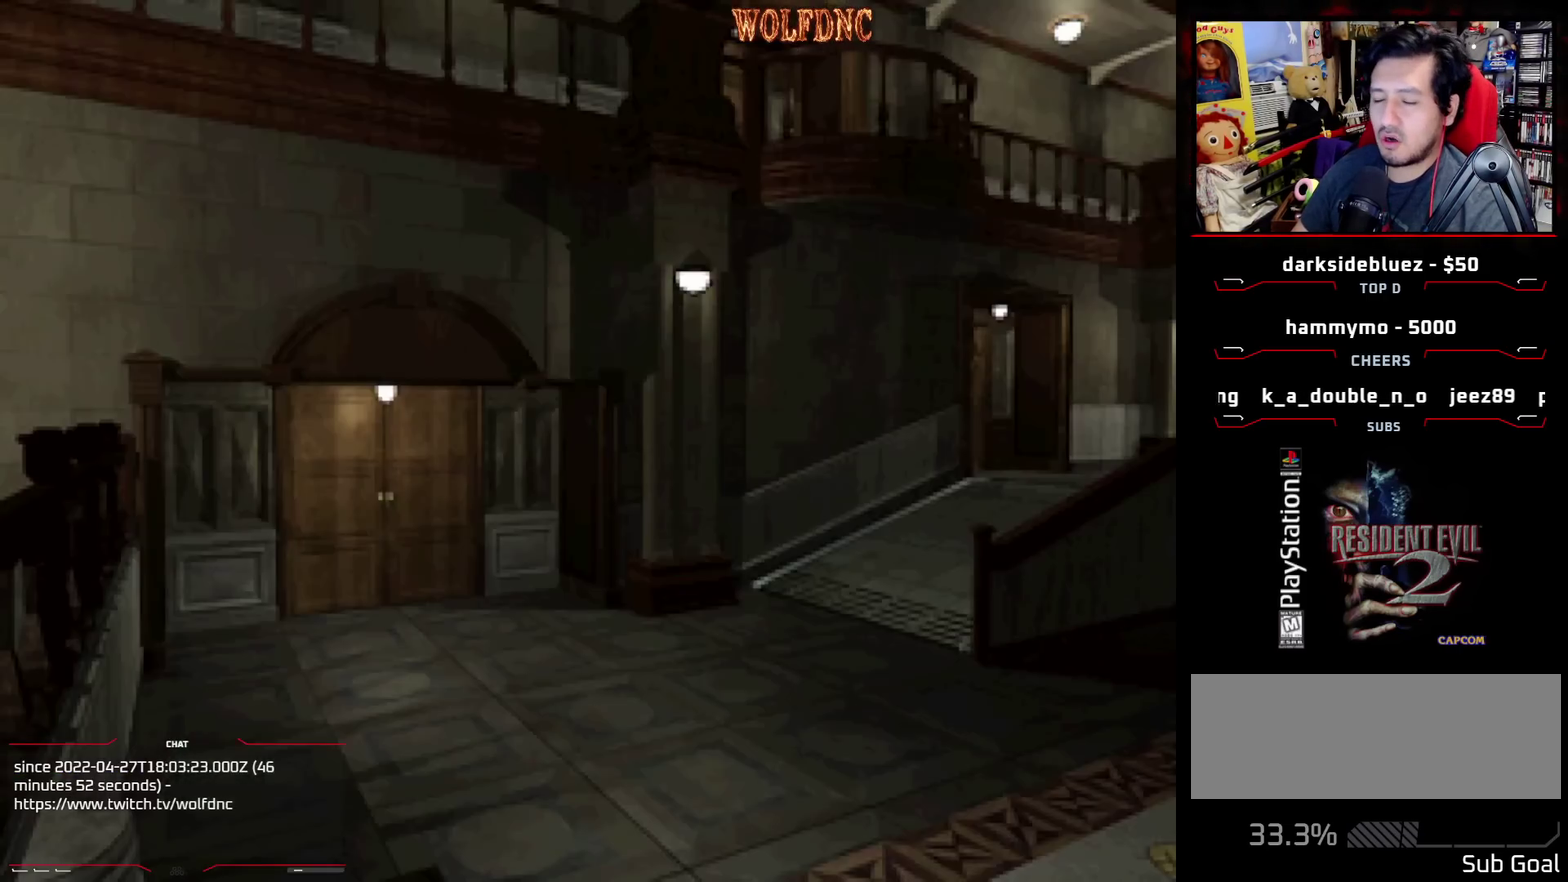
{"buttons": ["CROSS"], "events": [[333, "CROSS", "up"], [383, "CROSS", "down"]]}
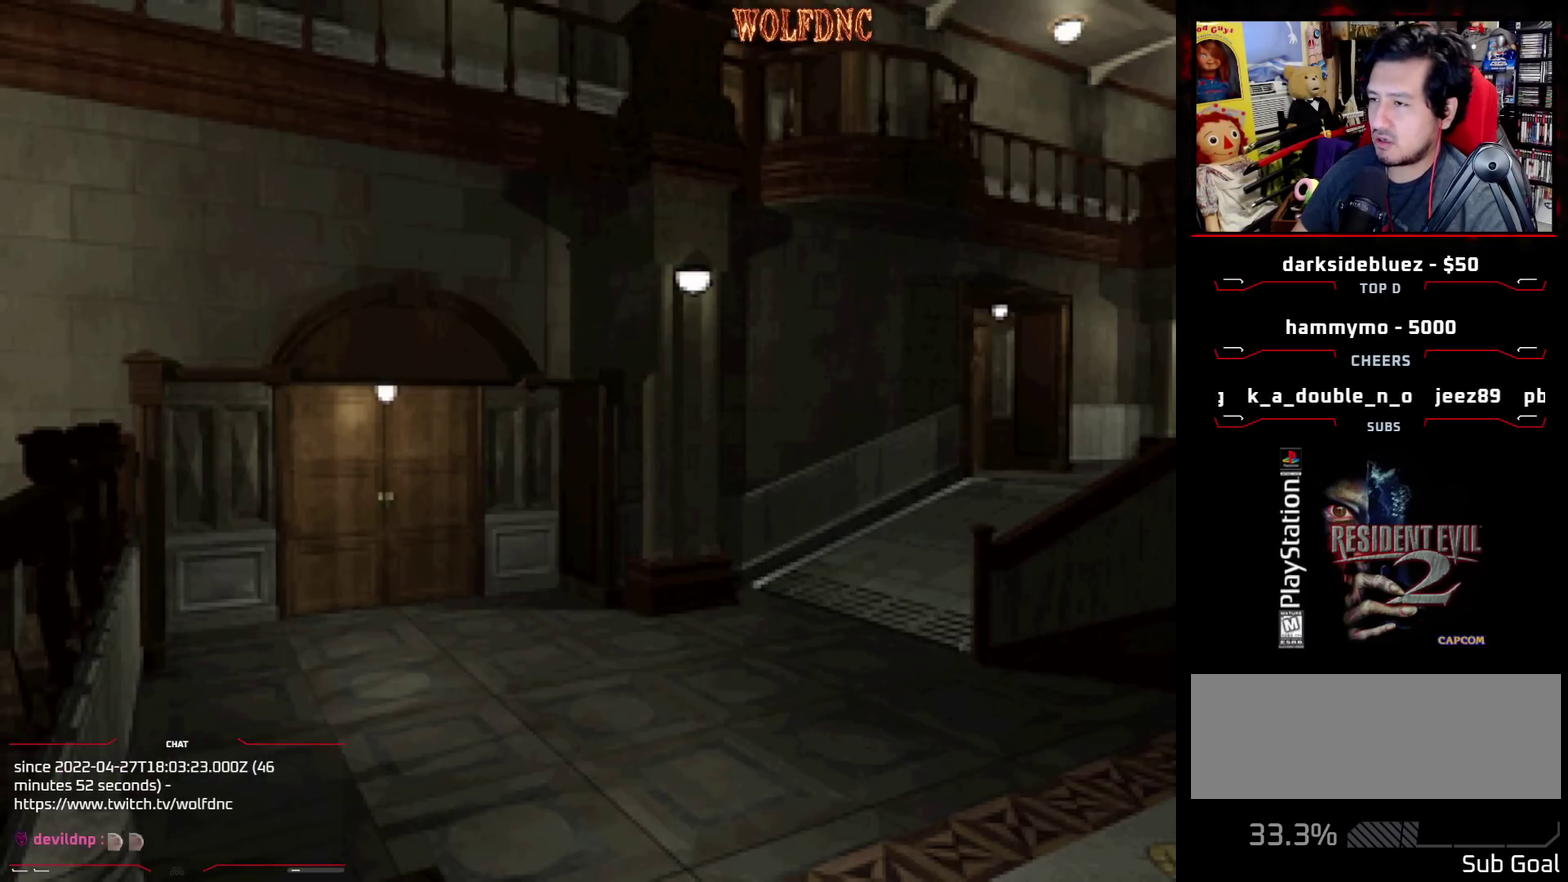
{"buttons": ["CROSS"], "events": []}
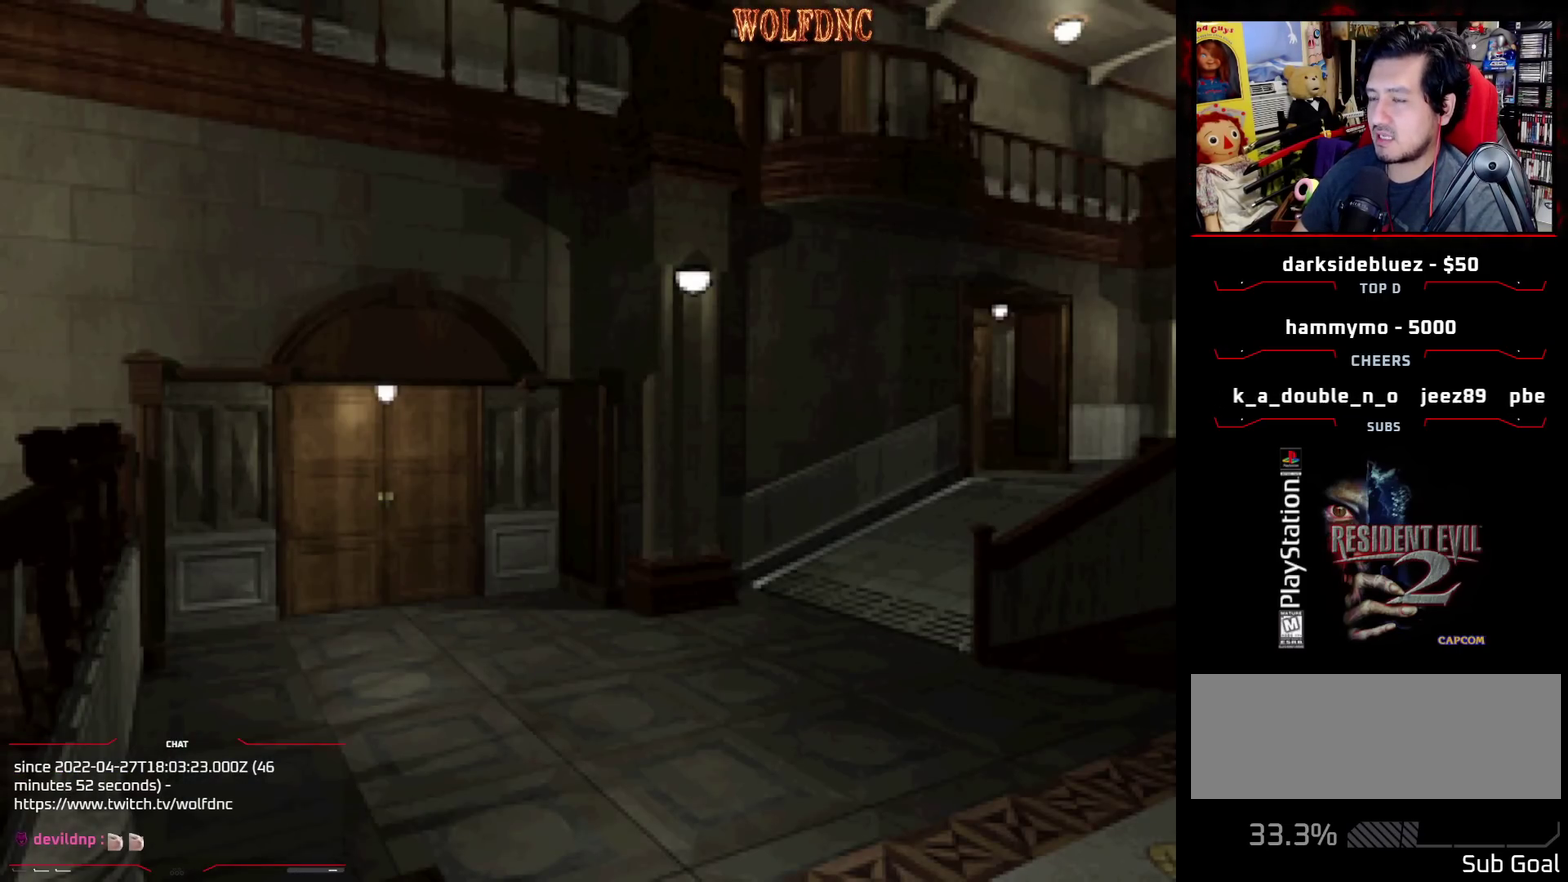
{"buttons": ["CROSS"], "events": []}
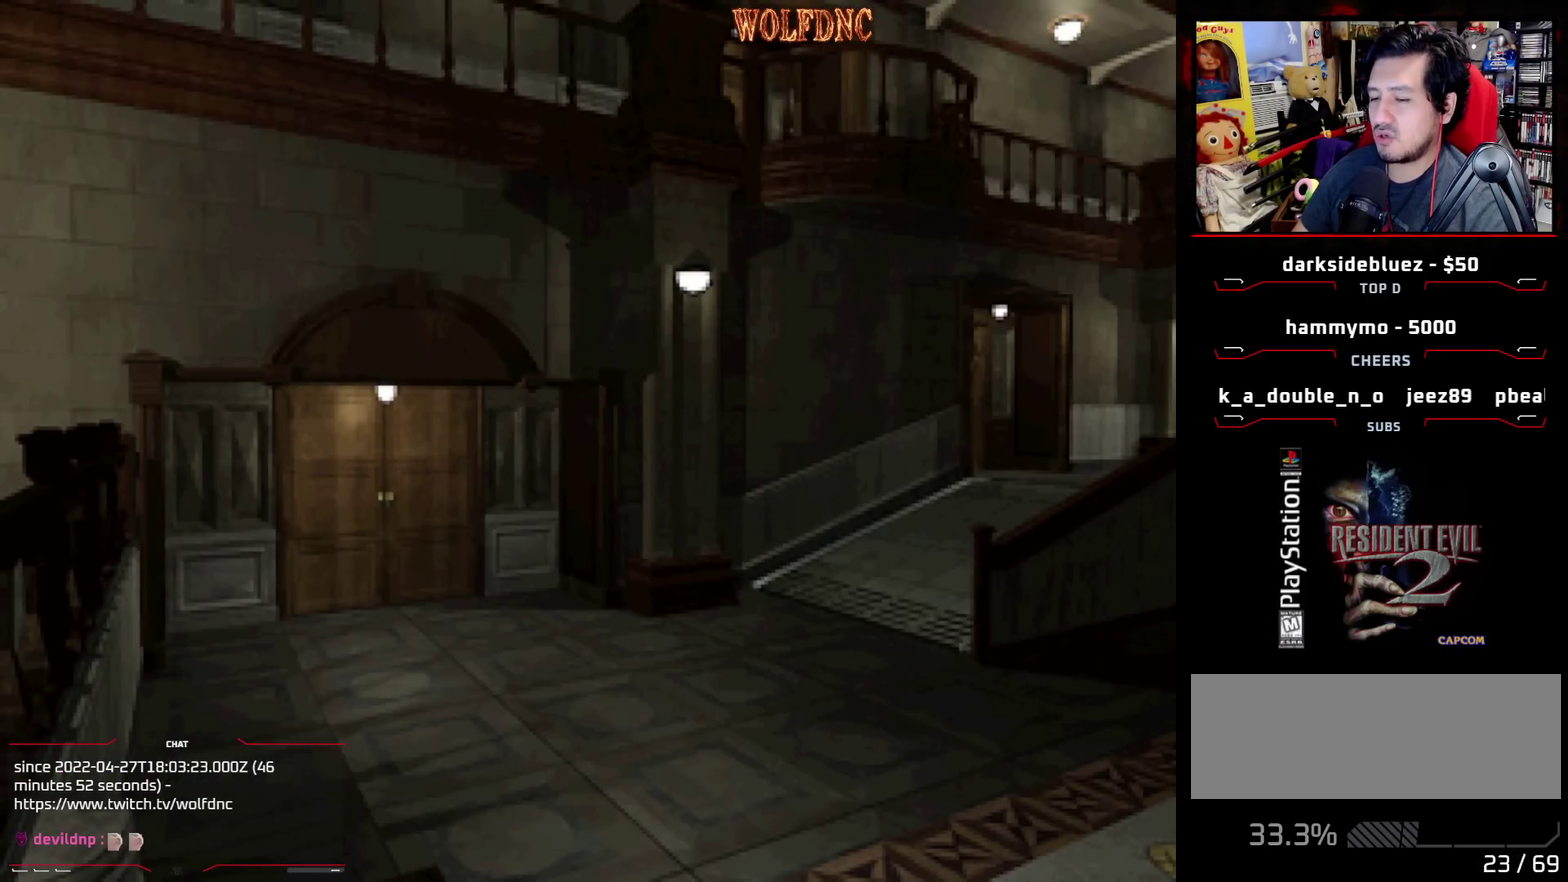
{"buttons": ["CROSS"], "events": []}
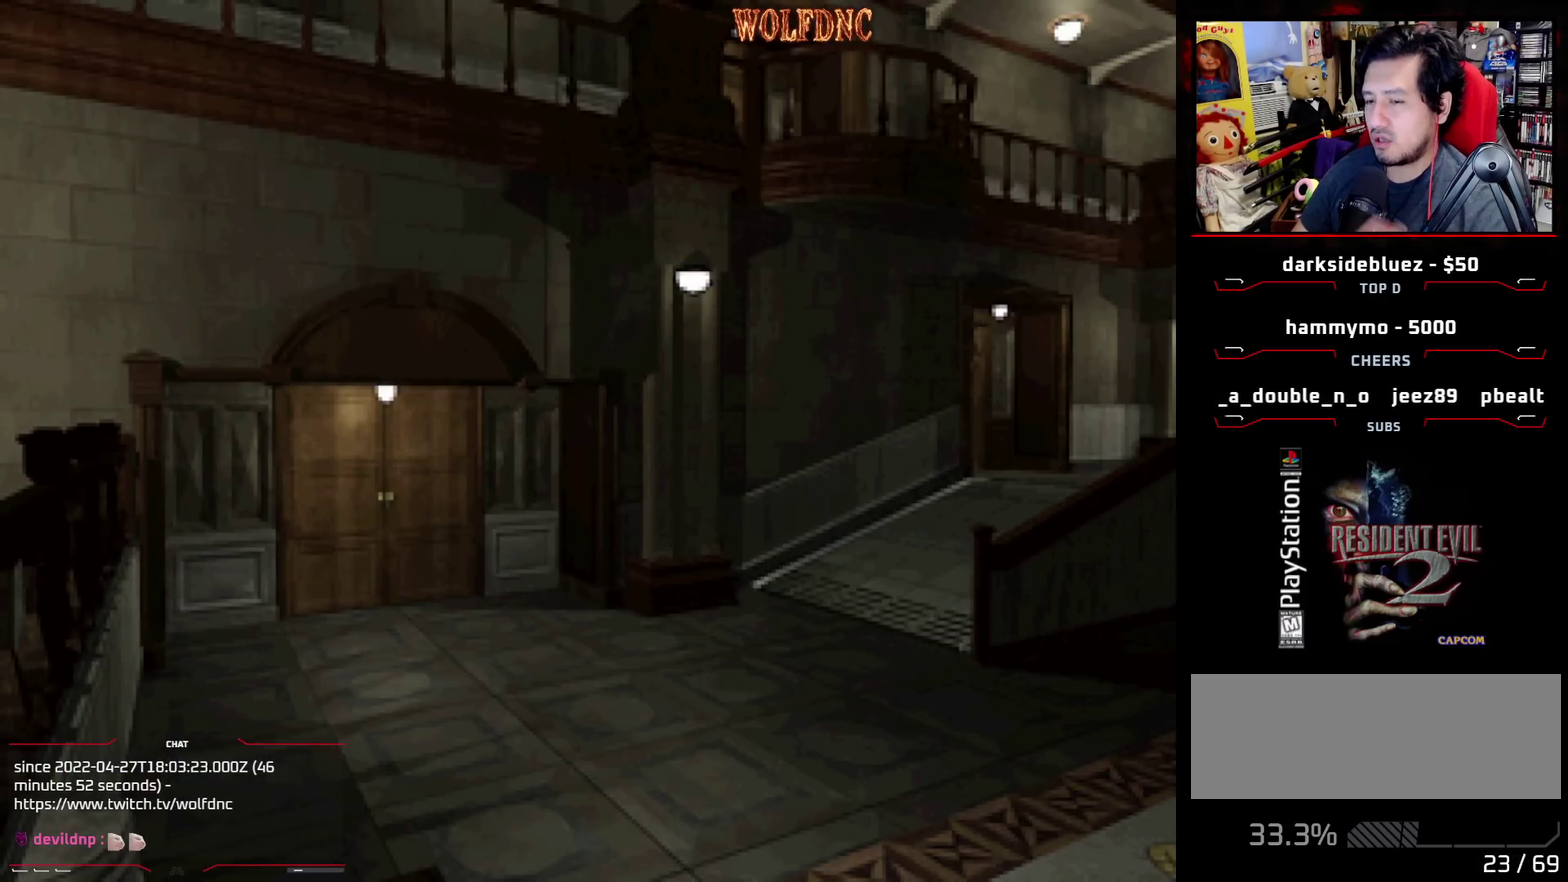
{"buttons": ["CROSS"], "events": []}
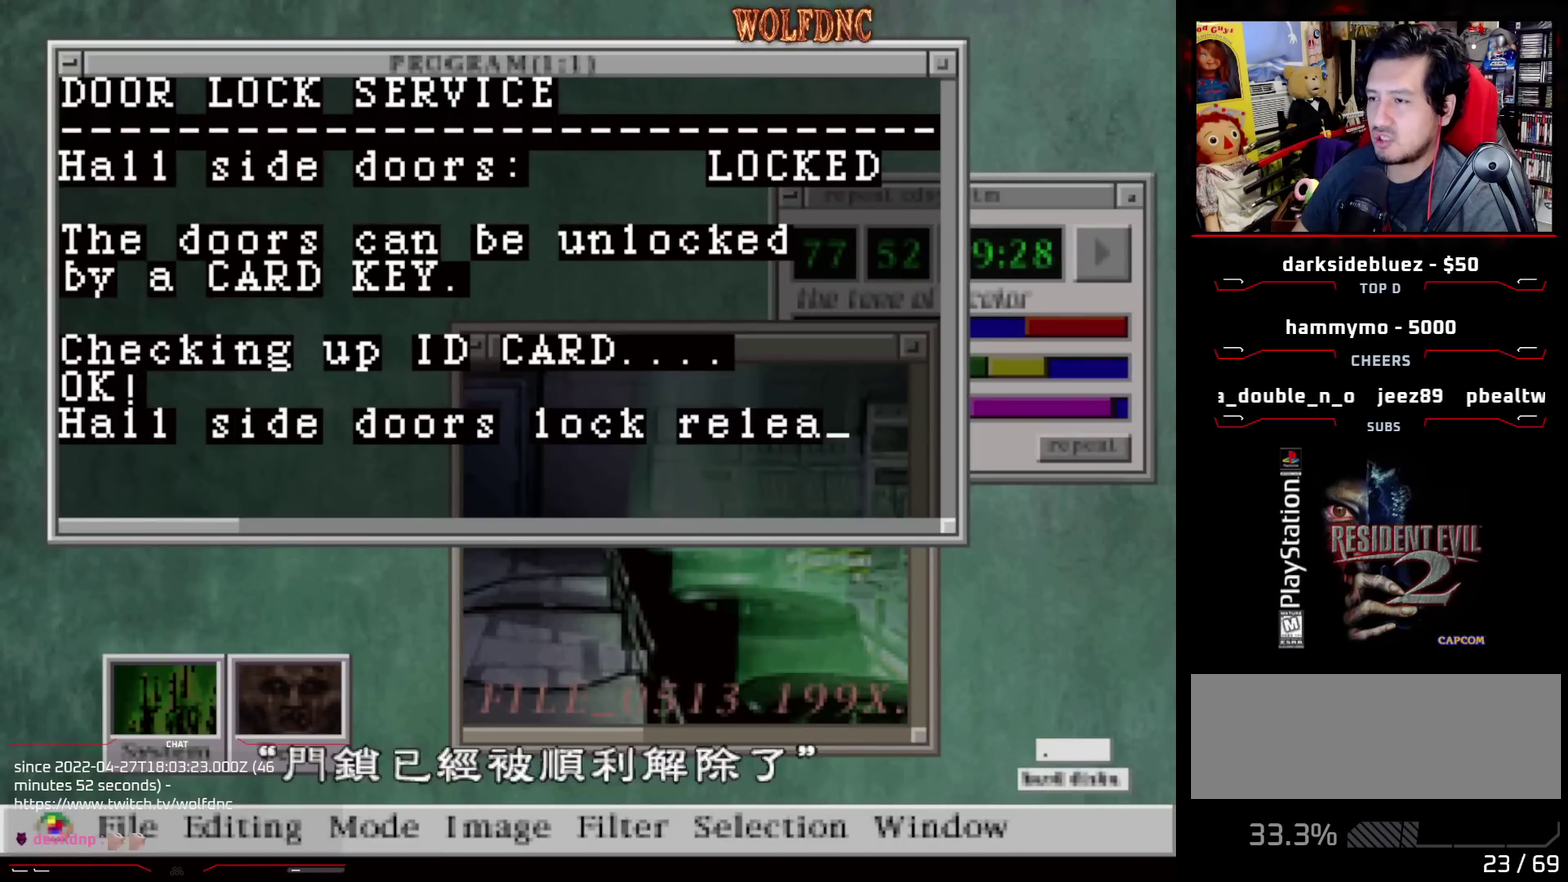
{"buttons": [], "events": [[500, "CROSS", "up"]]}
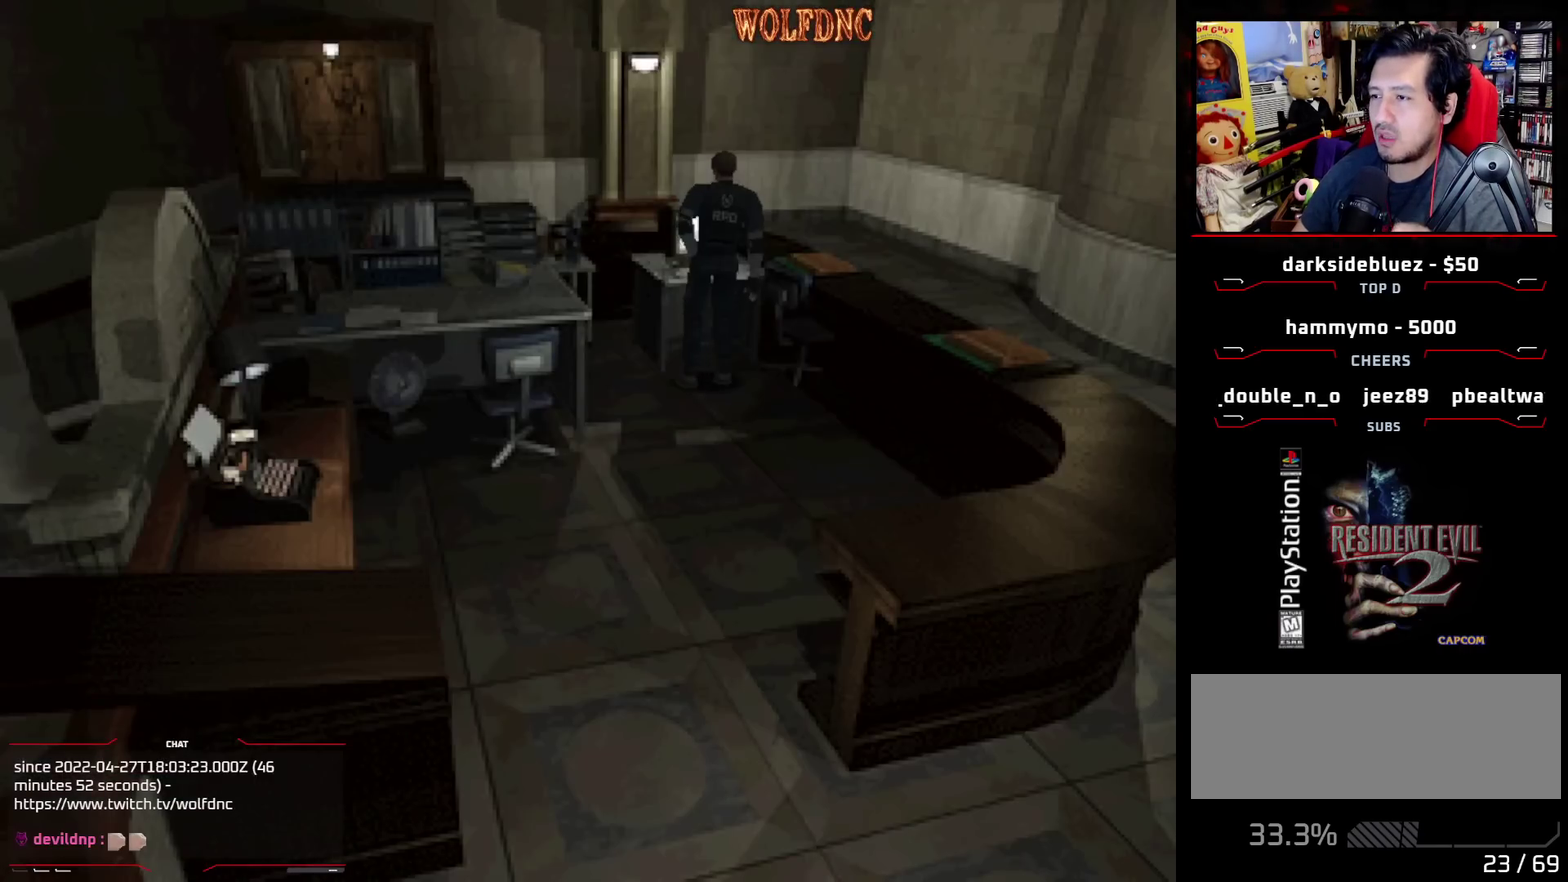
{"buttons": [], "events": []}
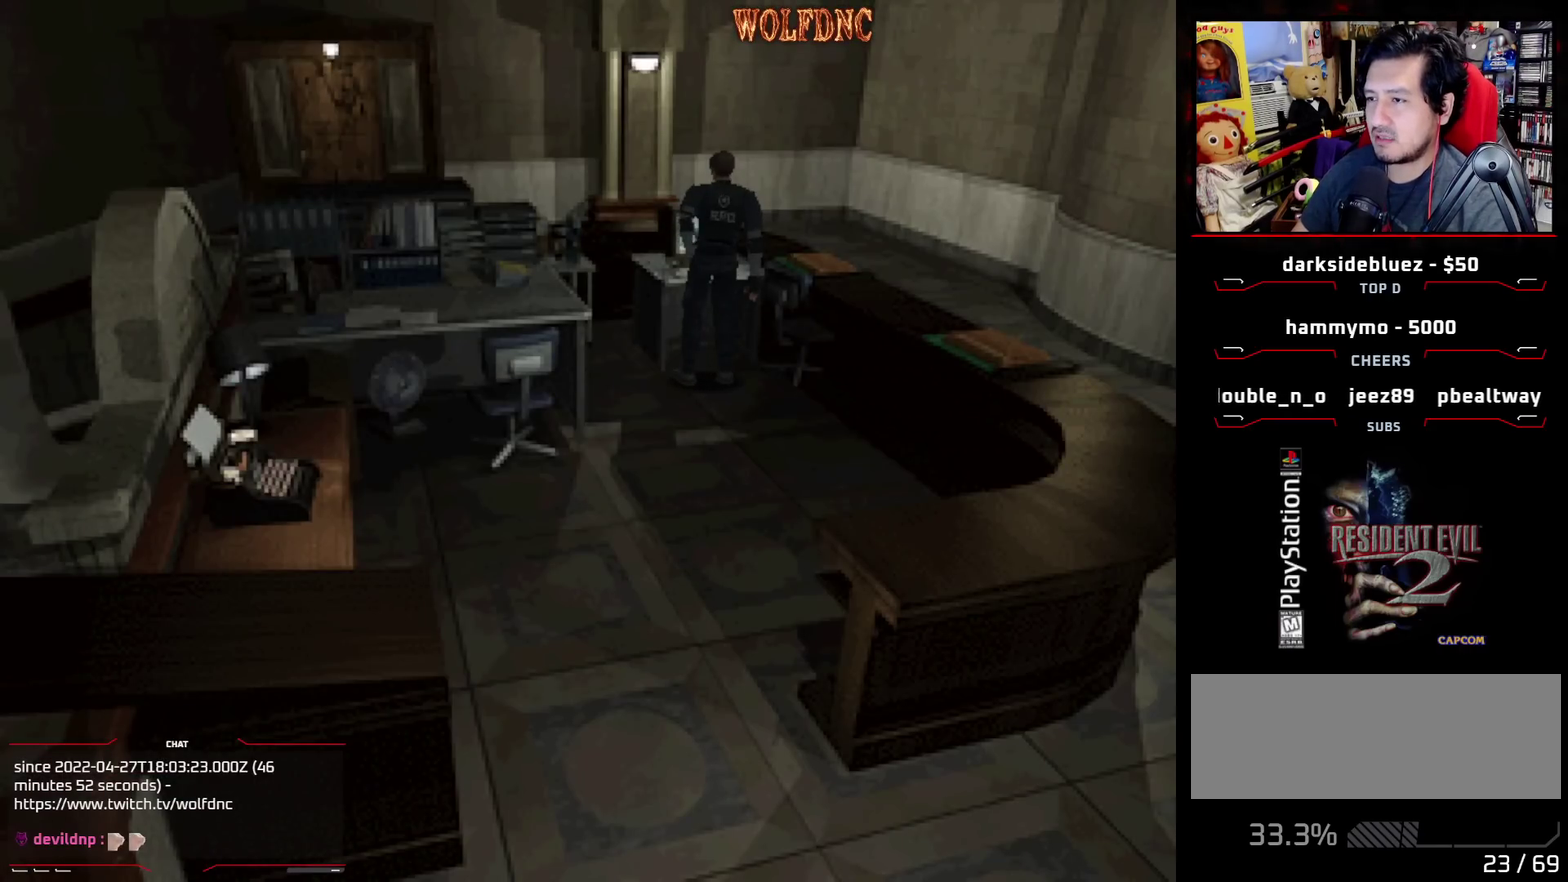
{"buttons": ["DPAD_LEFT"], "events": [[167, "DPAD_LEFT", "down"], [350, "DPAD_LEFT", "up"], [450, "DPAD_LEFT", "down"]]}
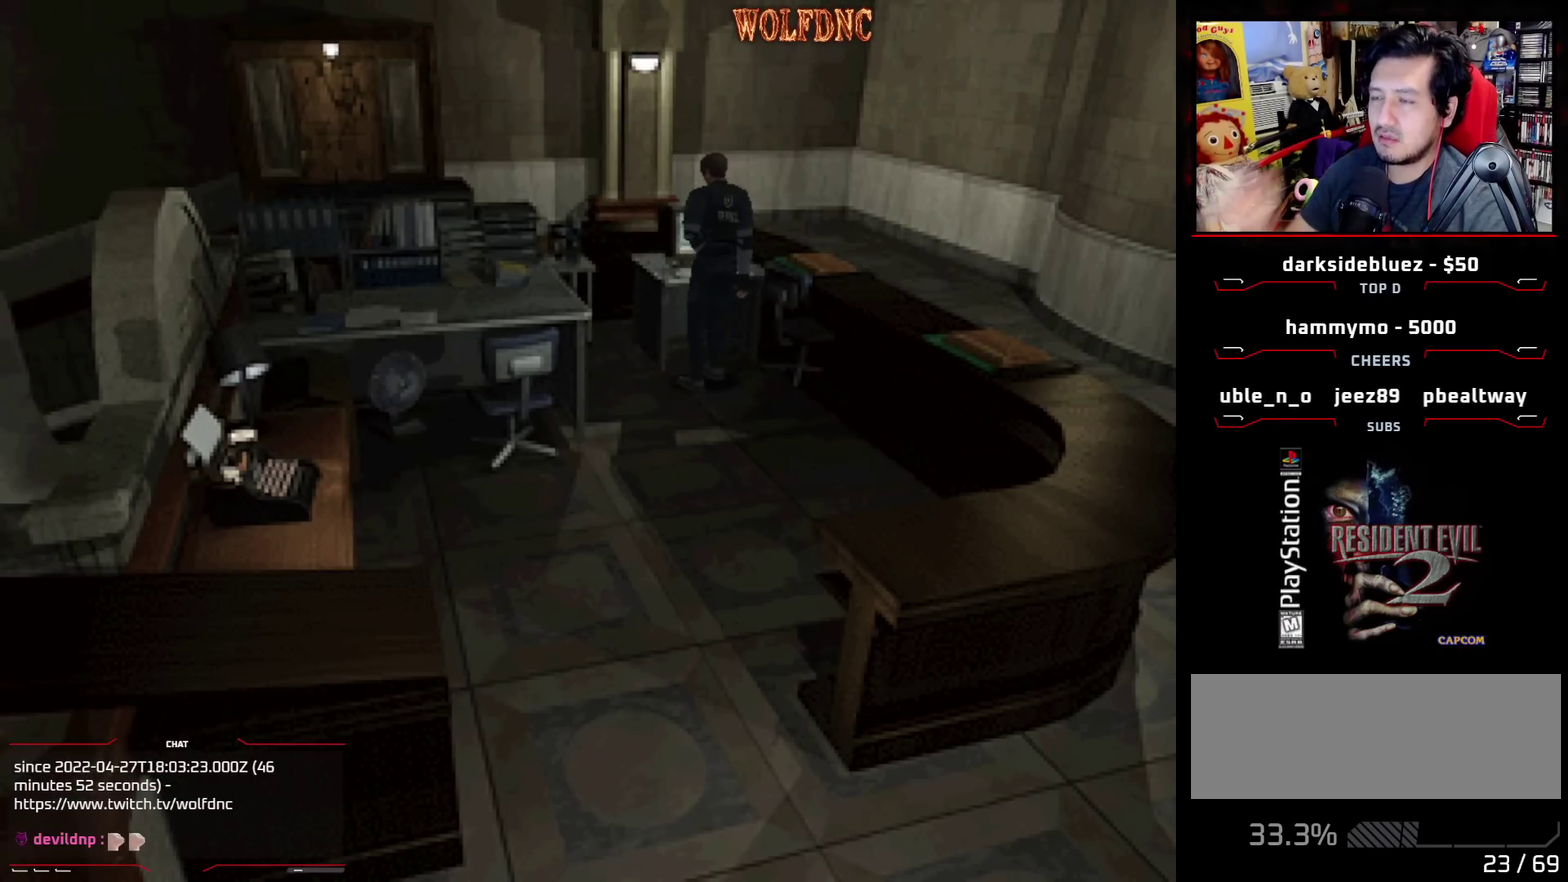
{"buttons": ["DPAD_LEFT"], "events": []}
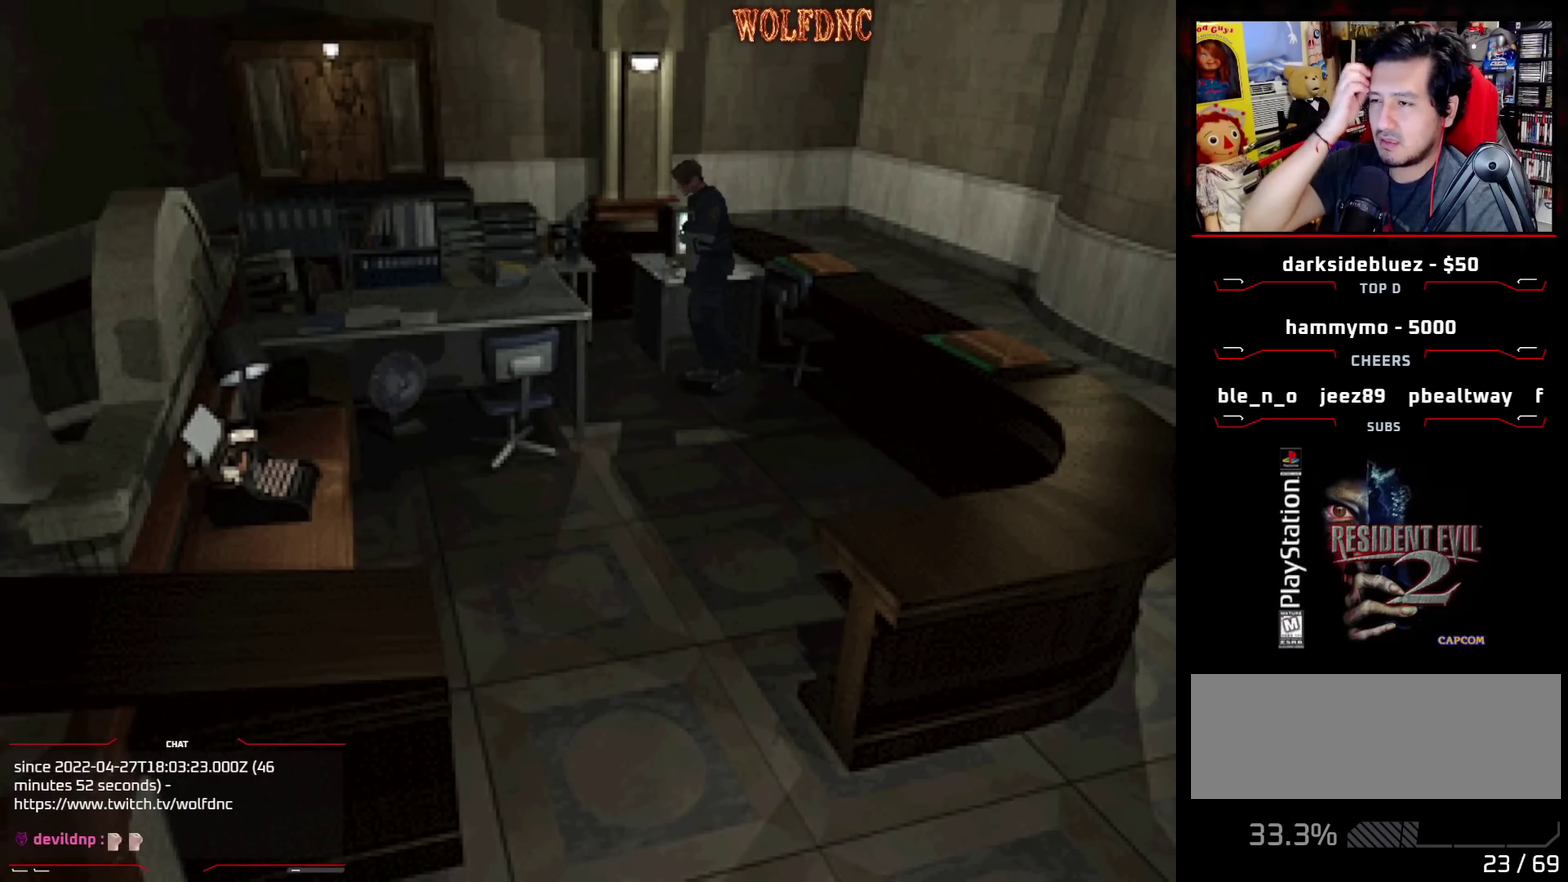
{"buttons": ["DPAD_LEFT"], "events": []}
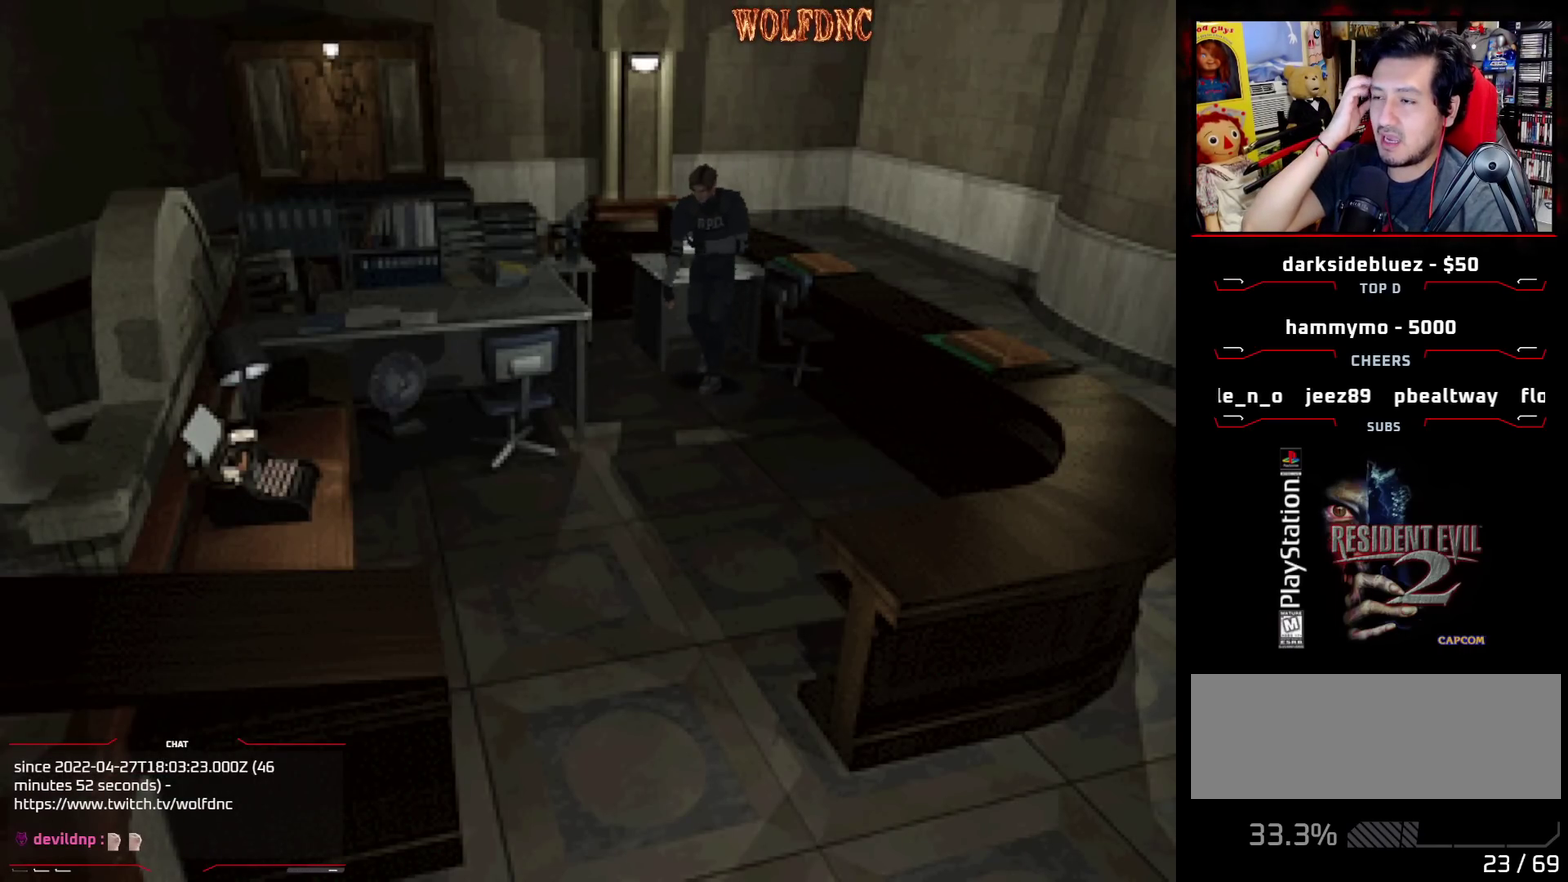
{"buttons": ["DPAD_UP"], "events": [[67, "DPAD_LEFT", "up"], [450, "DPAD_UP", "down"]]}
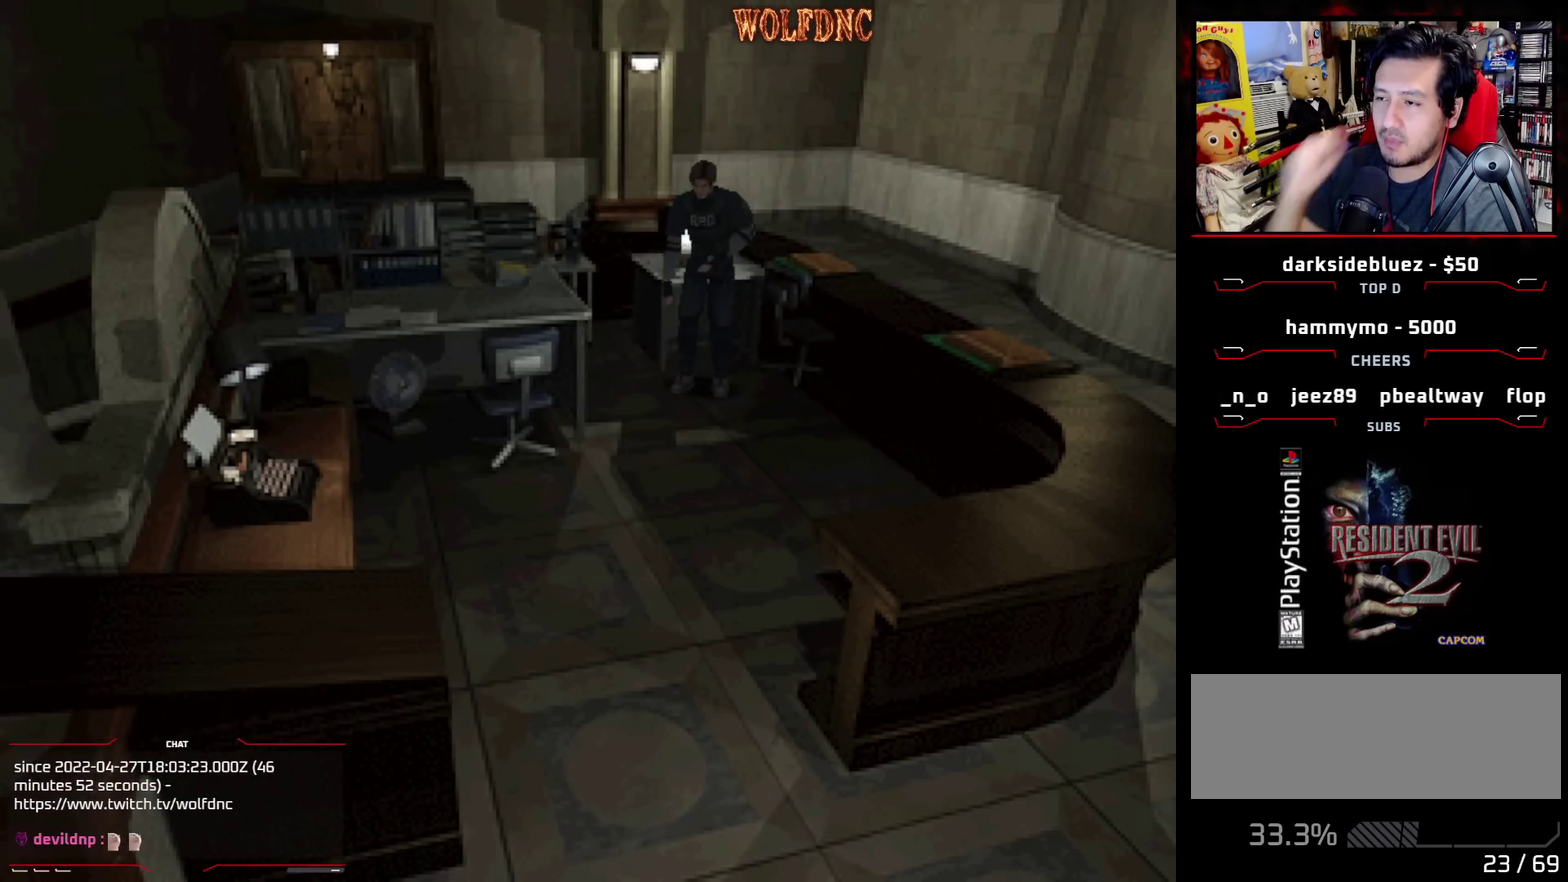
{"buttons": ["SQUARE", "DPAD_UP"], "events": [[450, "SQUARE", "down"]]}
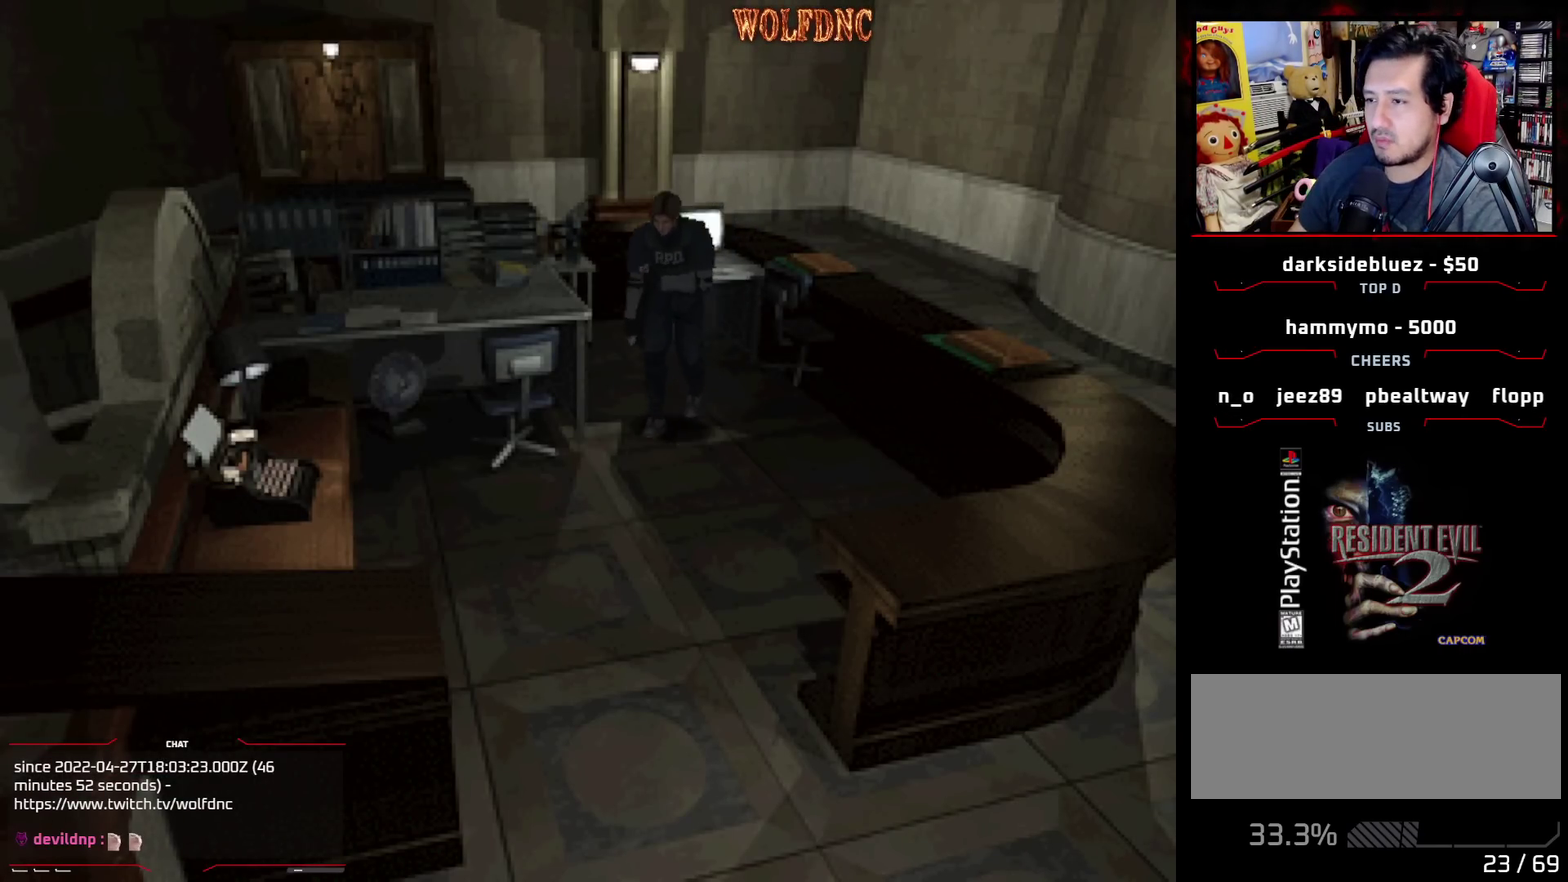
{"buttons": ["SQUARE", "DPAD_UP"], "events": [[150, "DPAD_LEFT", "down"], [283, "DPAD_LEFT", "up"]]}
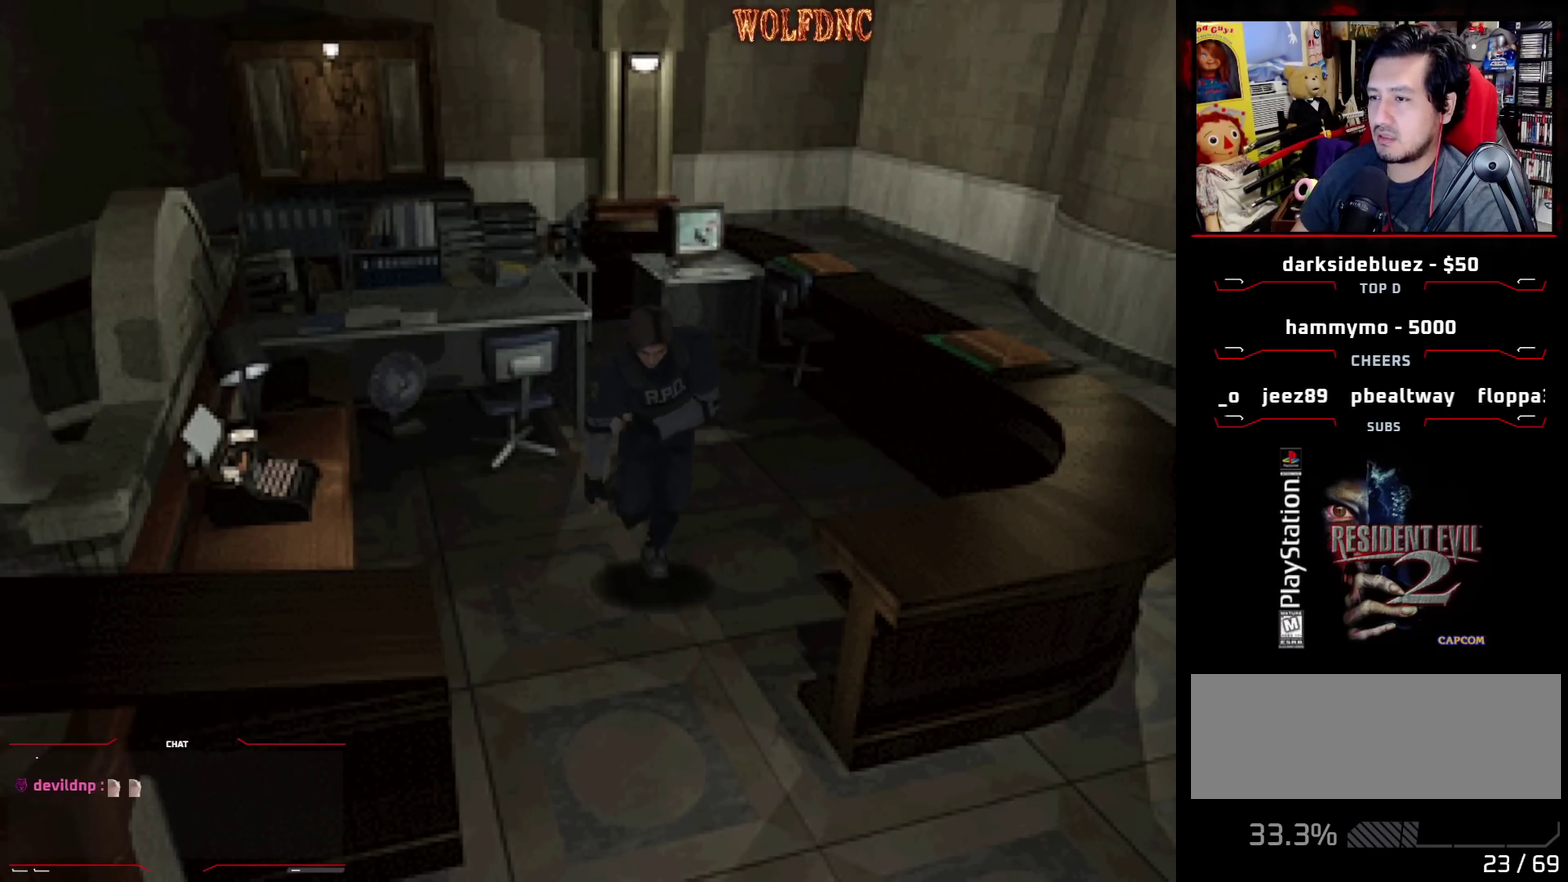
{"buttons": ["SQUARE", "DPAD_UP", "DPAD_RIGHT"], "events": [[350, "DPAD_RIGHT", "down"]]}
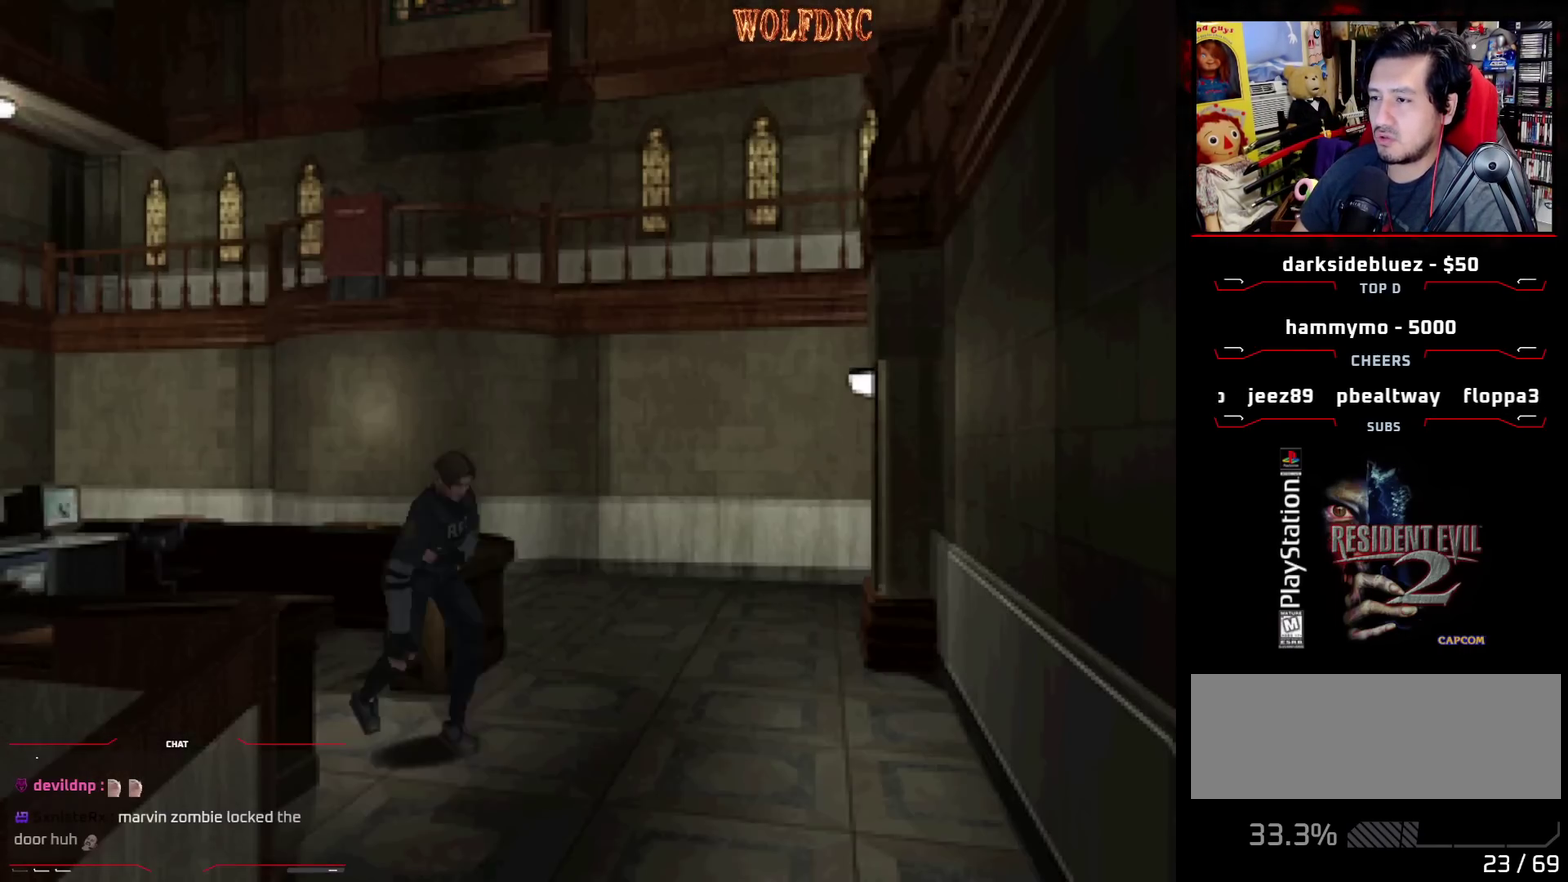
{"buttons": ["SQUARE", "DPAD_UP"], "events": [[500, "DPAD_RIGHT", "up"]]}
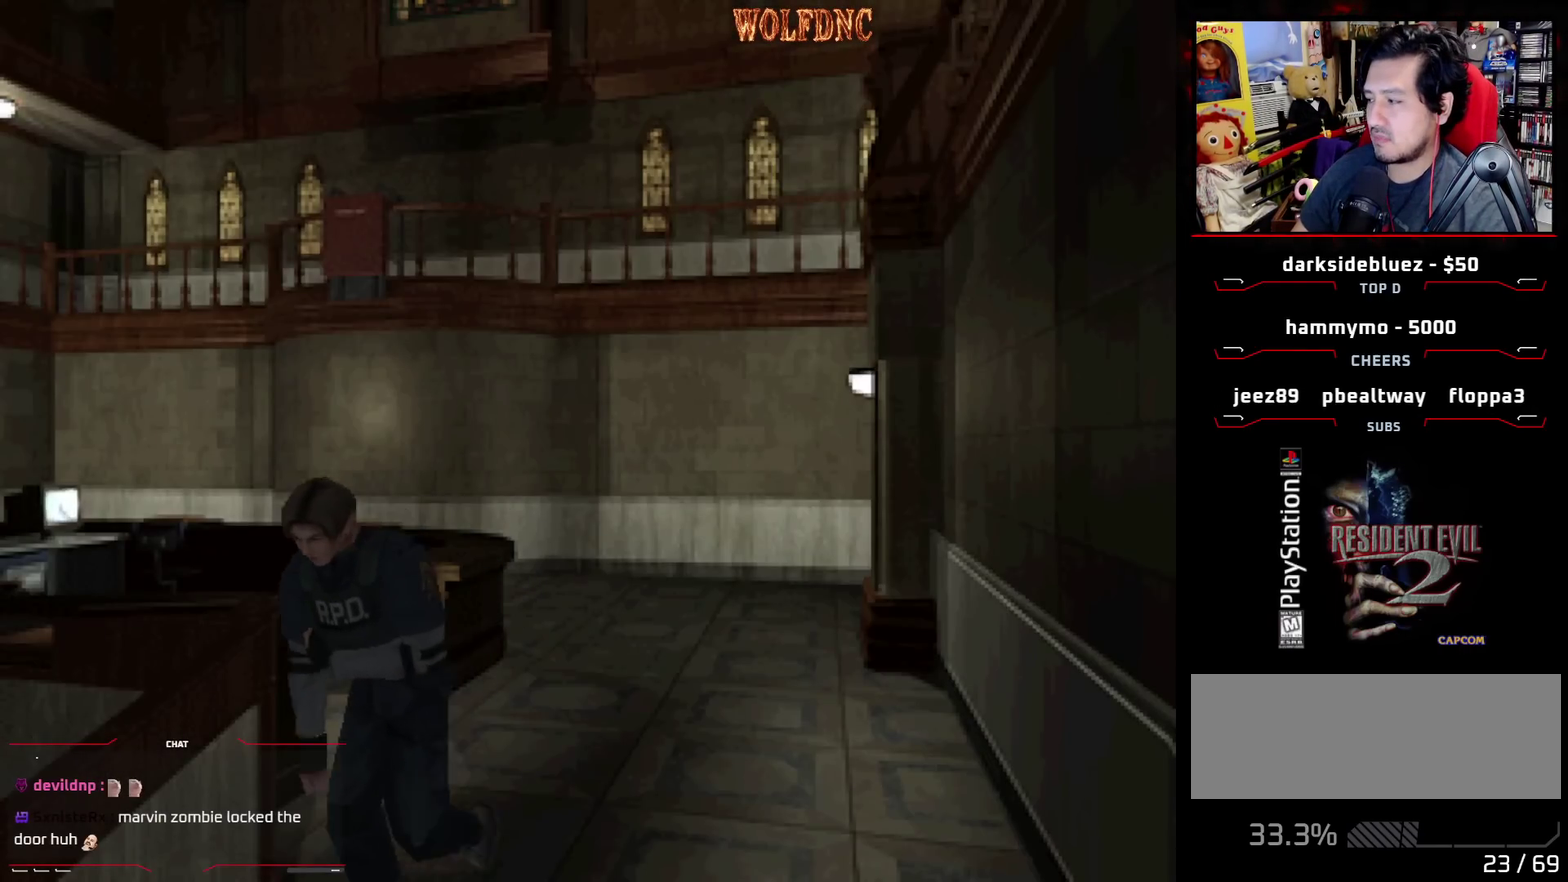
{"buttons": ["SQUARE", "DPAD_UP"], "events": []}
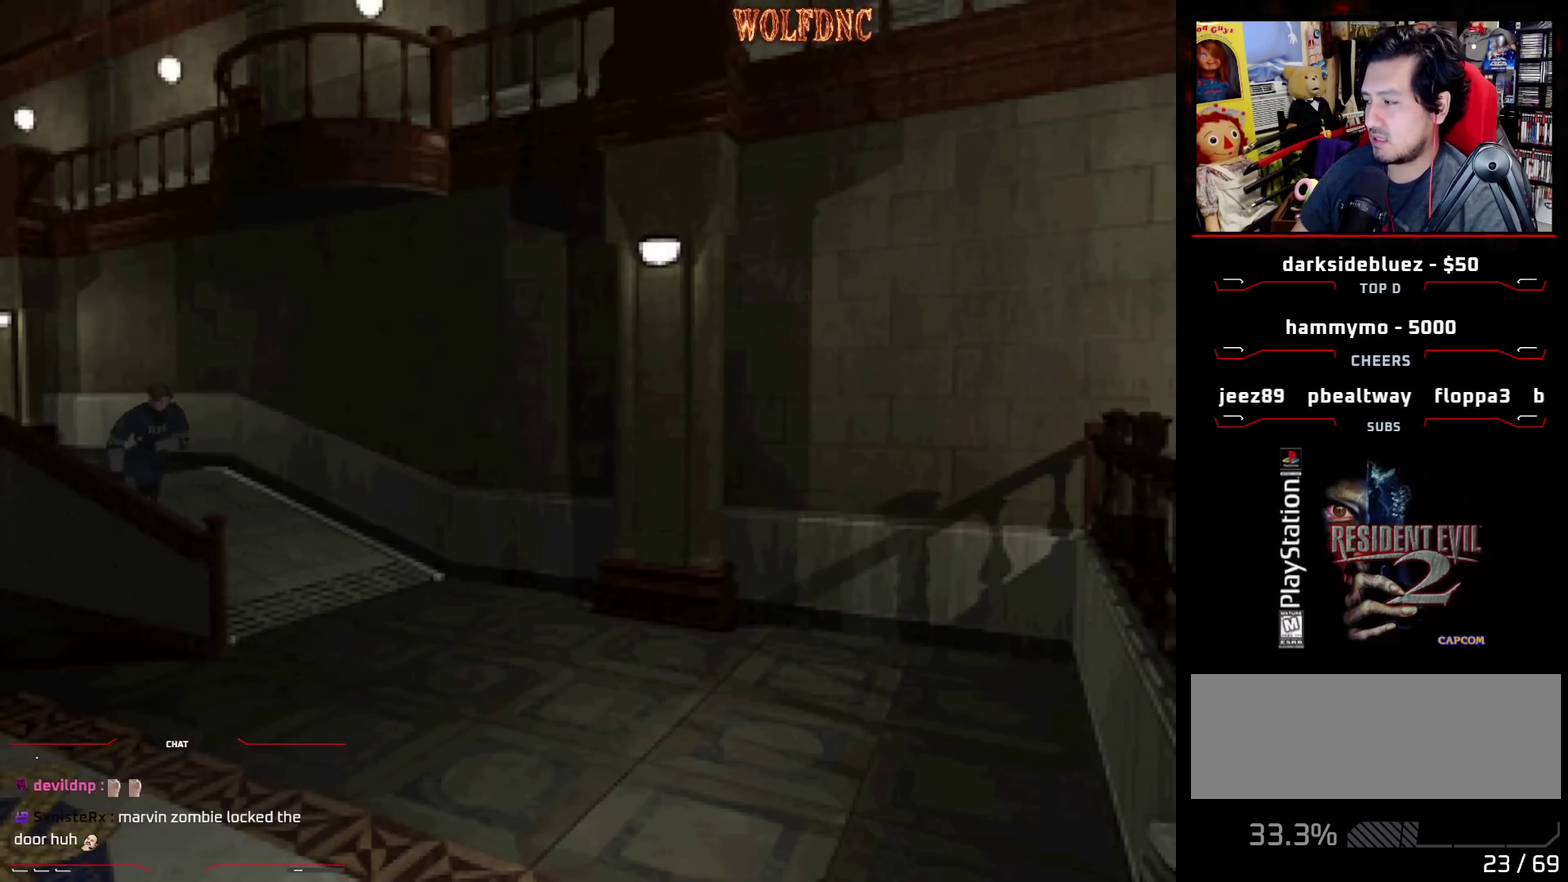
{"buttons": ["SQUARE", "DPAD_UP", "DPAD_RIGHT"], "events": [[250, "DPAD_RIGHT", "down"]]}
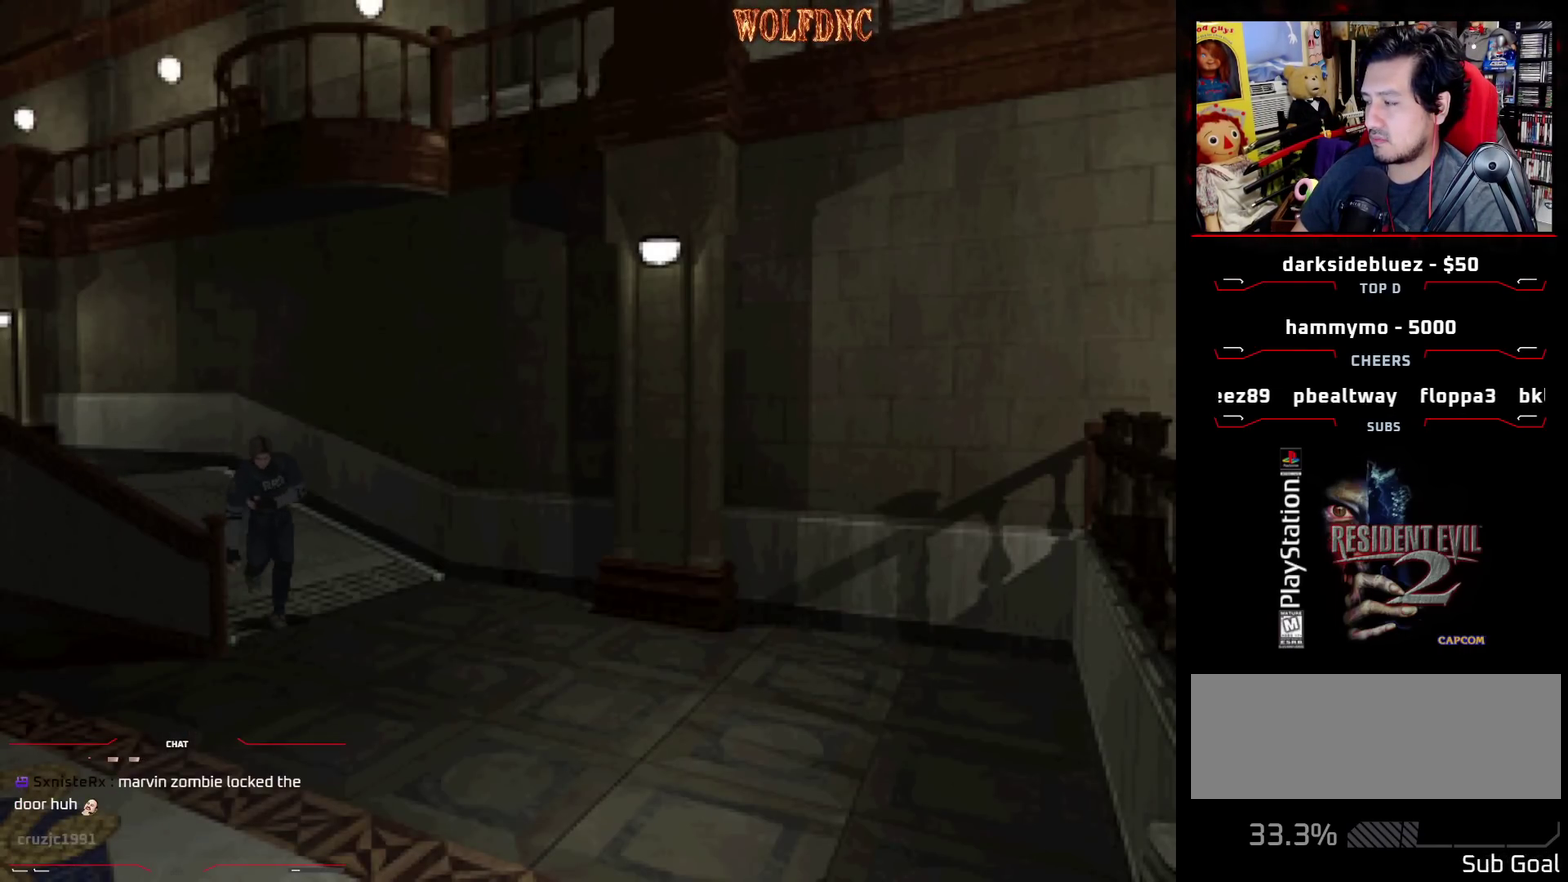
{"buttons": [], "events": [[33, "CIRCLE", "down"], [83, "DPAD_RIGHT", "up"], [133, "DPAD_UP", "up"], [133, "SQUARE", "up"], [167, "CIRCLE", "up"]]}
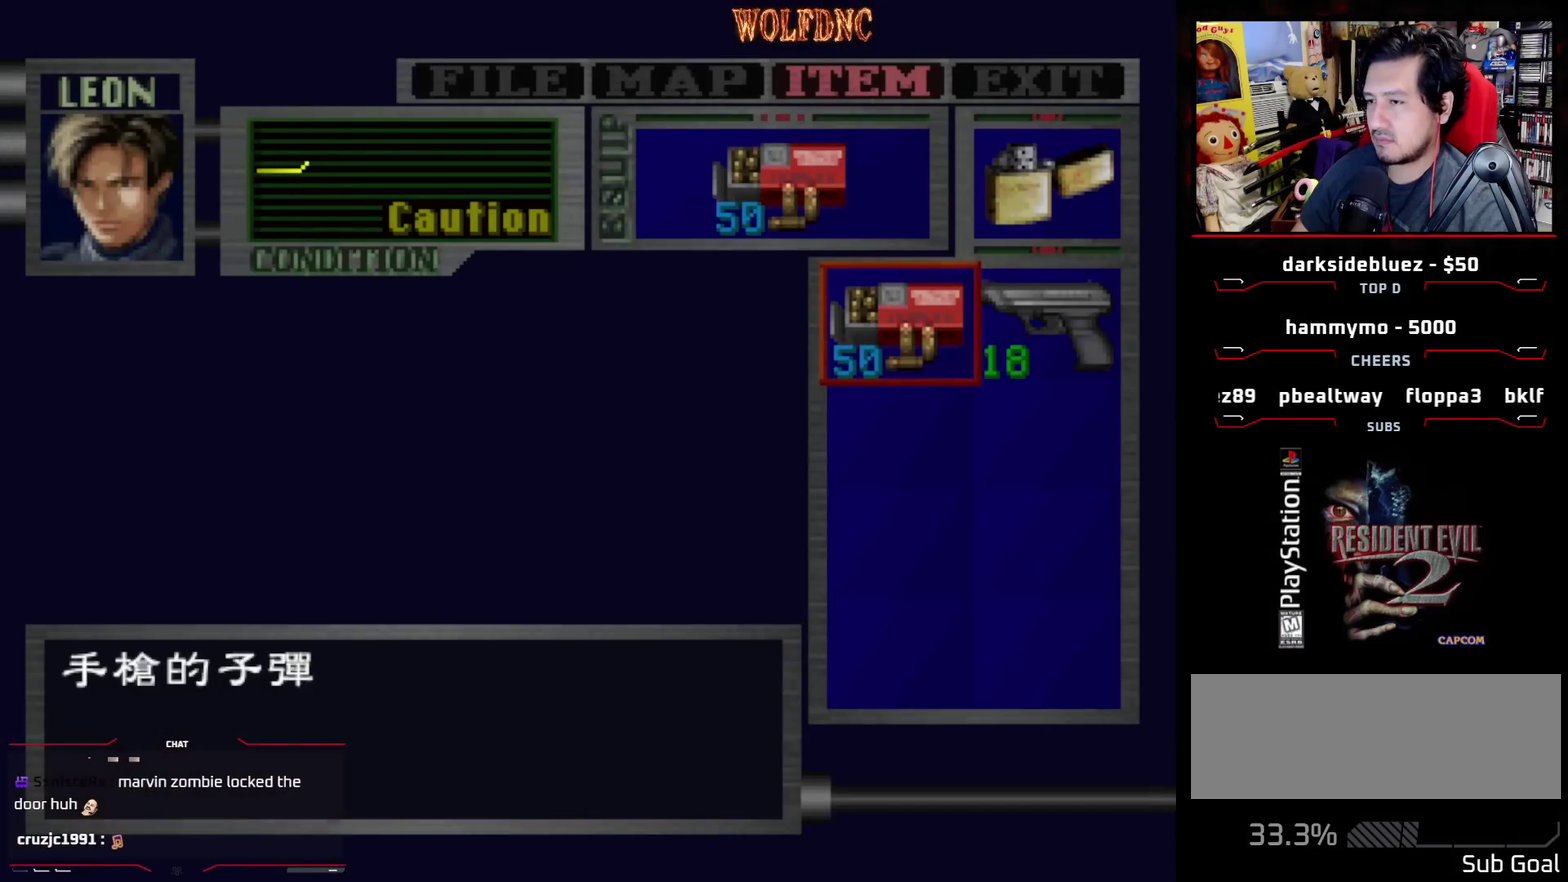
{"buttons": ["CROSS"], "events": [[283, "DPAD_RIGHT", "down"], [383, "DPAD_RIGHT", "up"], [467, "CROSS", "down"]]}
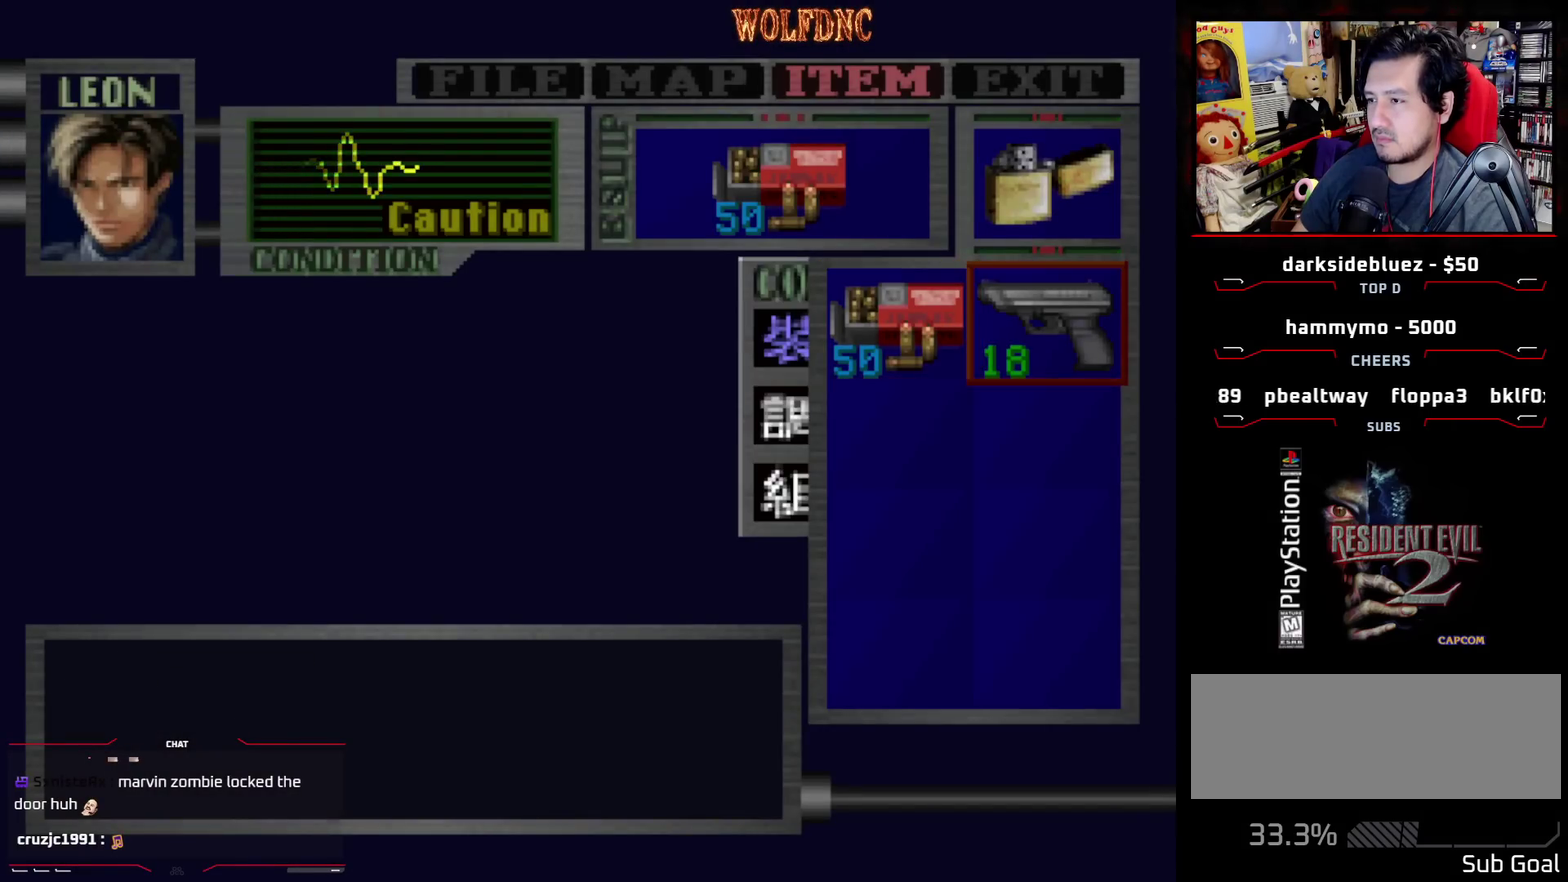
{"buttons": [], "events": [[200, "CROSS", "up"], [300, "CIRCLE", "down"], [400, "CIRCLE", "up"]]}
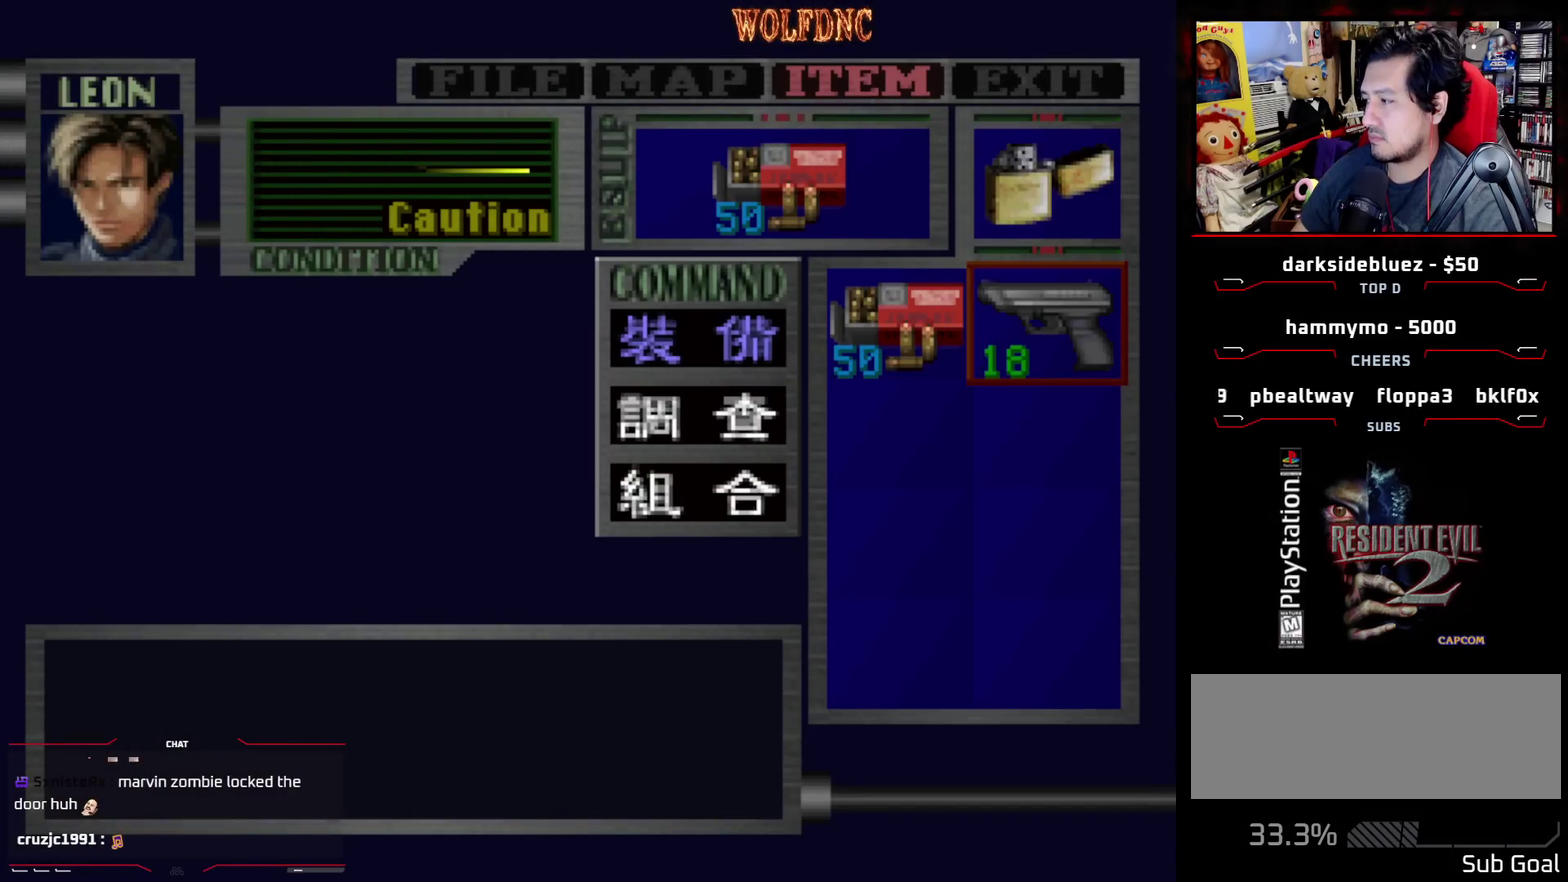
{"buttons": [], "events": [[133, "CROSS", "down"], [217, "CROSS", "up"], [317, "CIRCLE", "down"], [367, "CIRCLE", "up"]]}
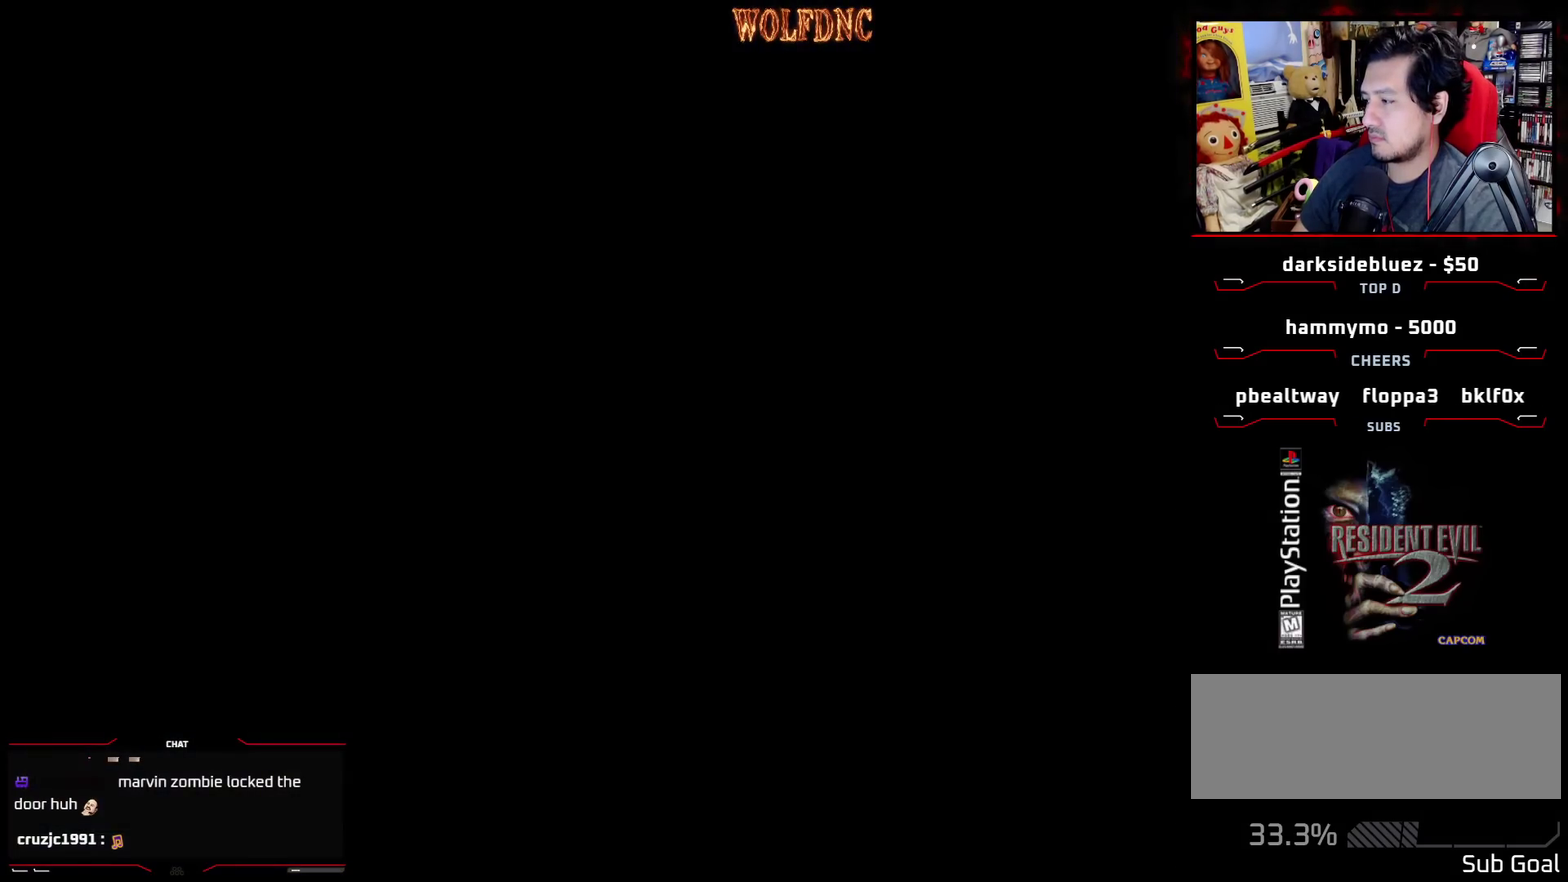
{"buttons": ["SQUARE", "DPAD_UP"], "events": [[100, "DPAD_UP", "down"], [100, "SQUARE", "down"]]}